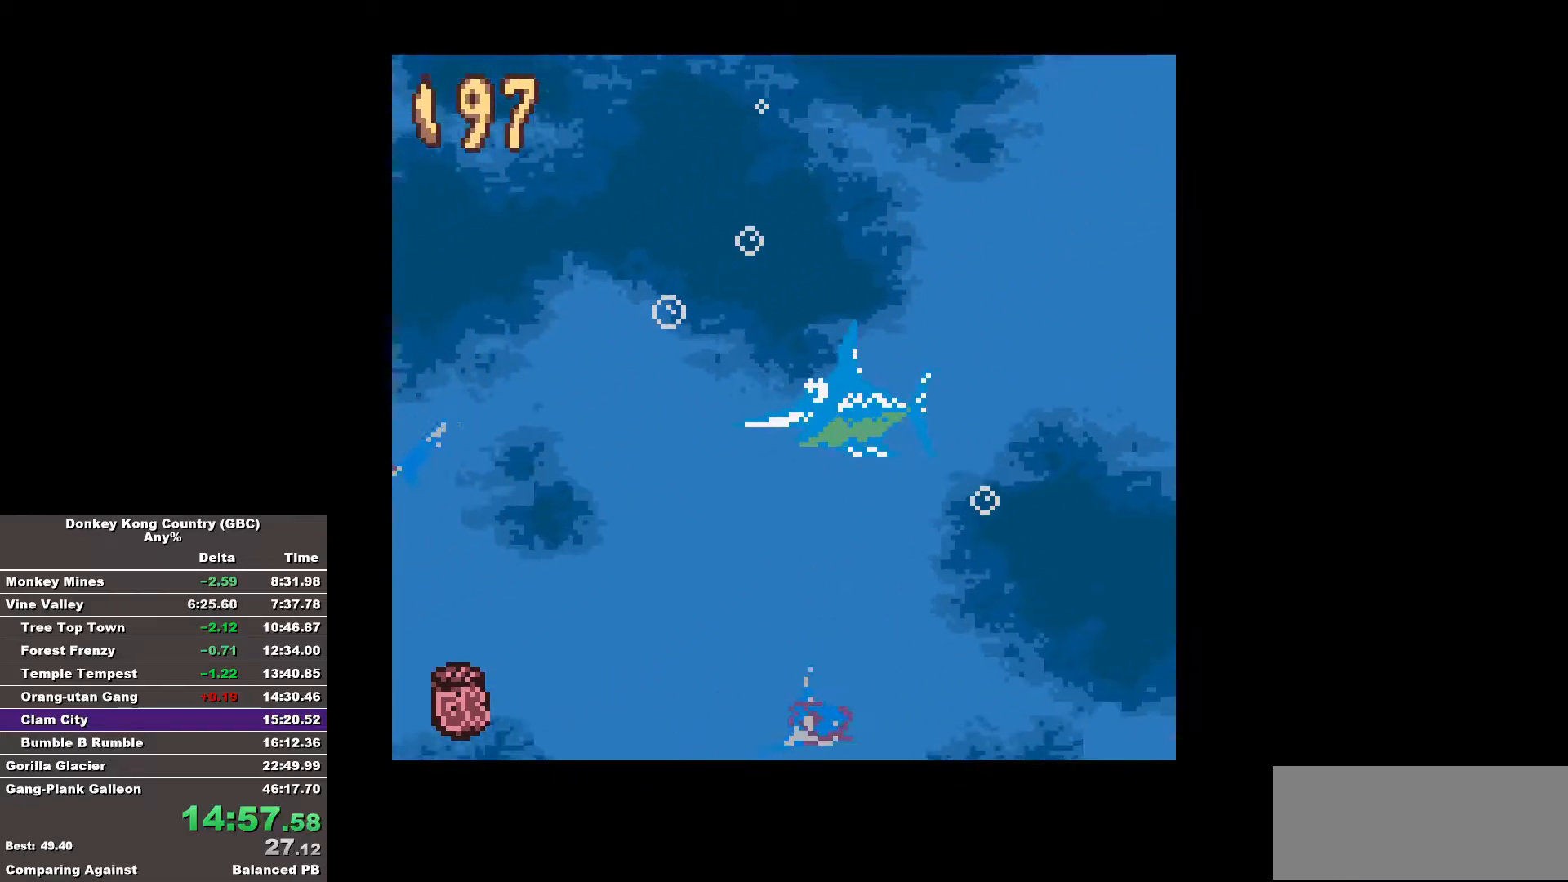
Gameplay with a controller (Nintendo layout); each line is a JSON object with the inputs held at the frame after it (dt_ms = milliseconds from this image to that frame). "events" lists button and stick changes between this image and that frame as [ms after this image, input, new state], when the widget could be followed in between. Not read: A DPAD_DOWN DPAD_LEFT DPAD_UP L3 R3.
{"dt_ms": 500, "buttons": [], "events": [[133, "B", "down"], [367, "B", "up"]]}
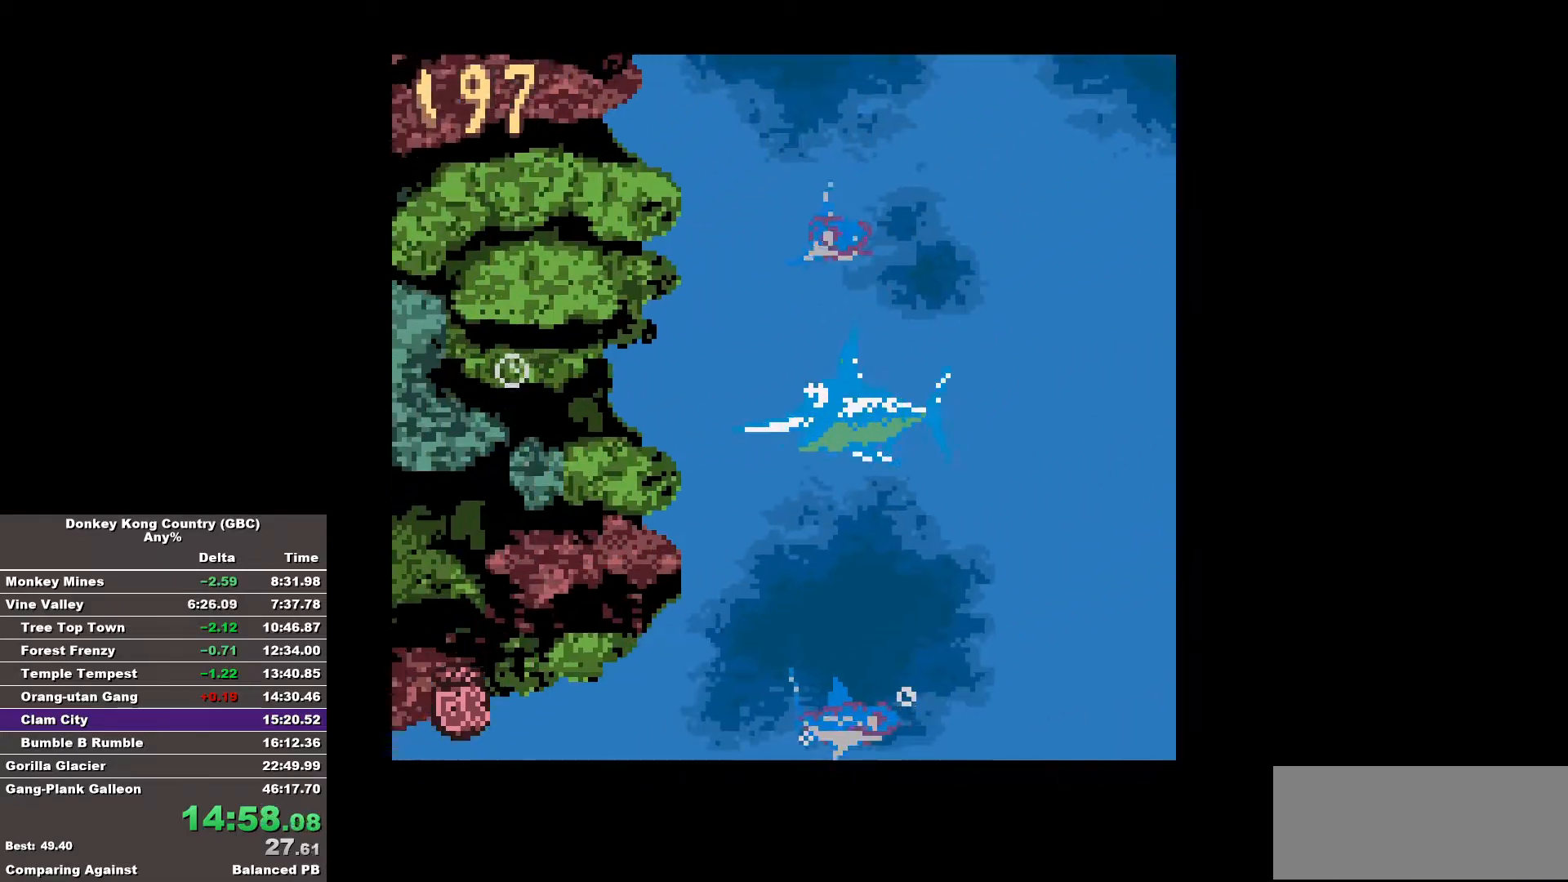
{"dt_ms": 500, "buttons": [], "events": [[150, "B", "down"], [383, "B", "up"]]}
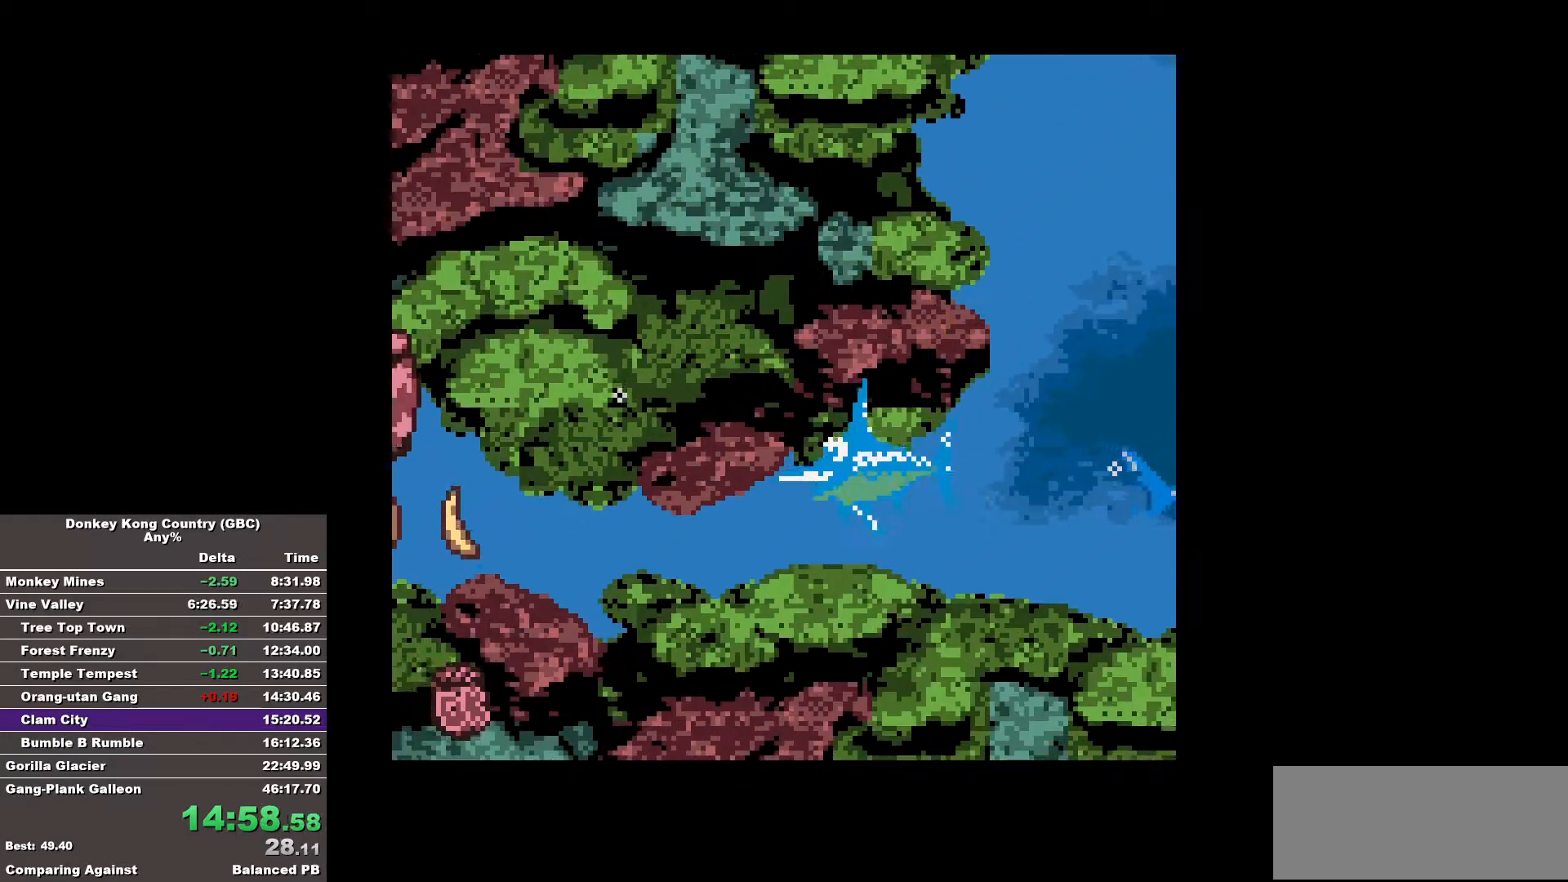
{"dt_ms": 500, "buttons": [], "events": [[167, "B", "down"], [350, "B", "up"]]}
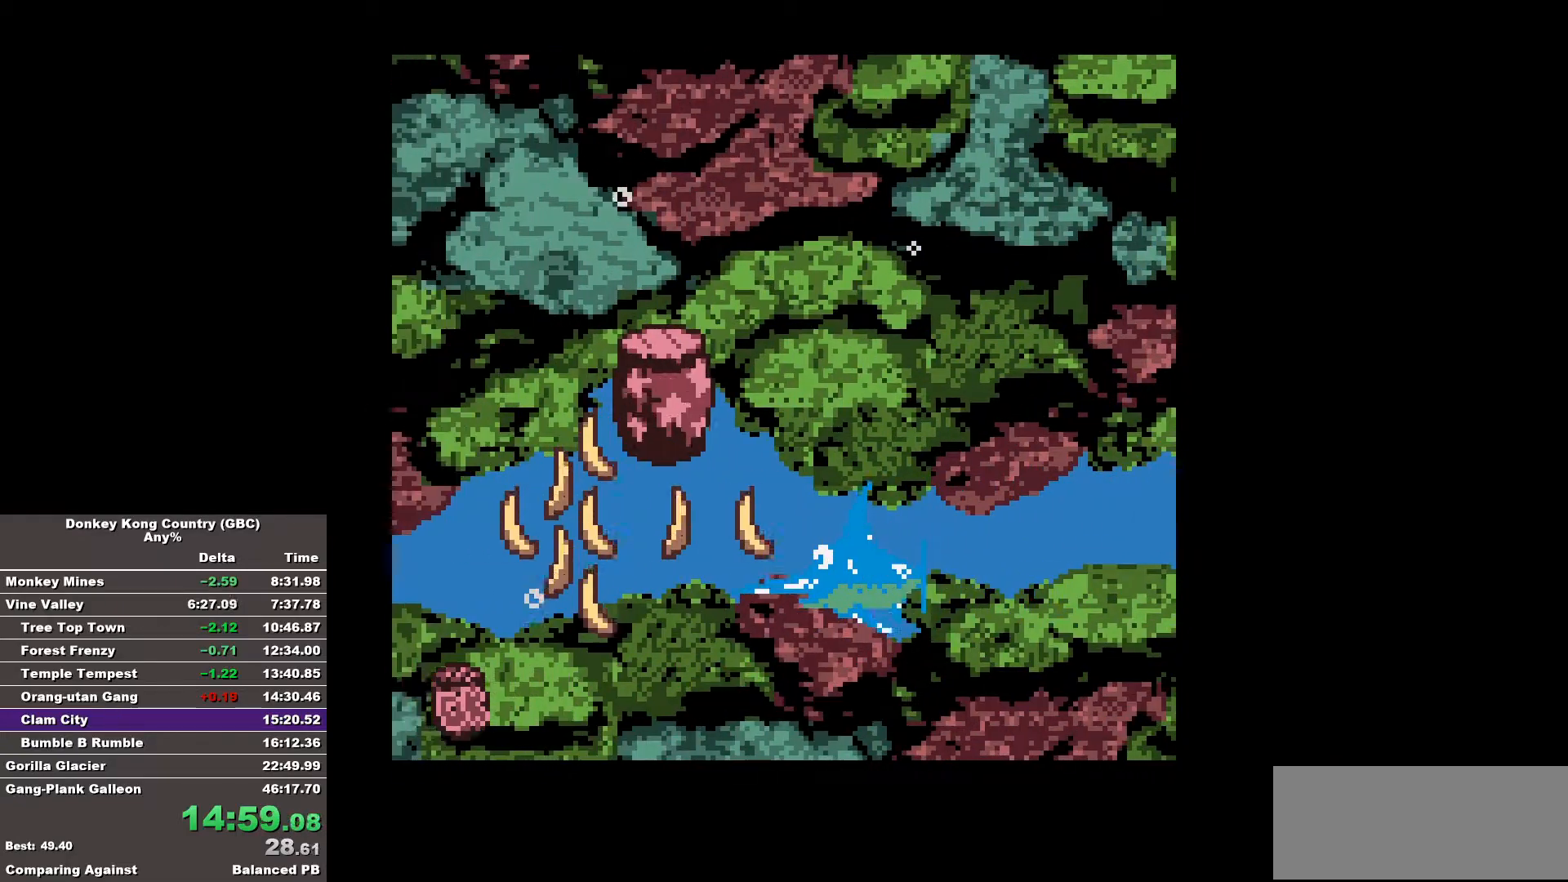
{"dt_ms": 500, "buttons": [], "events": [[50, "B", "down"], [233, "B", "up"]]}
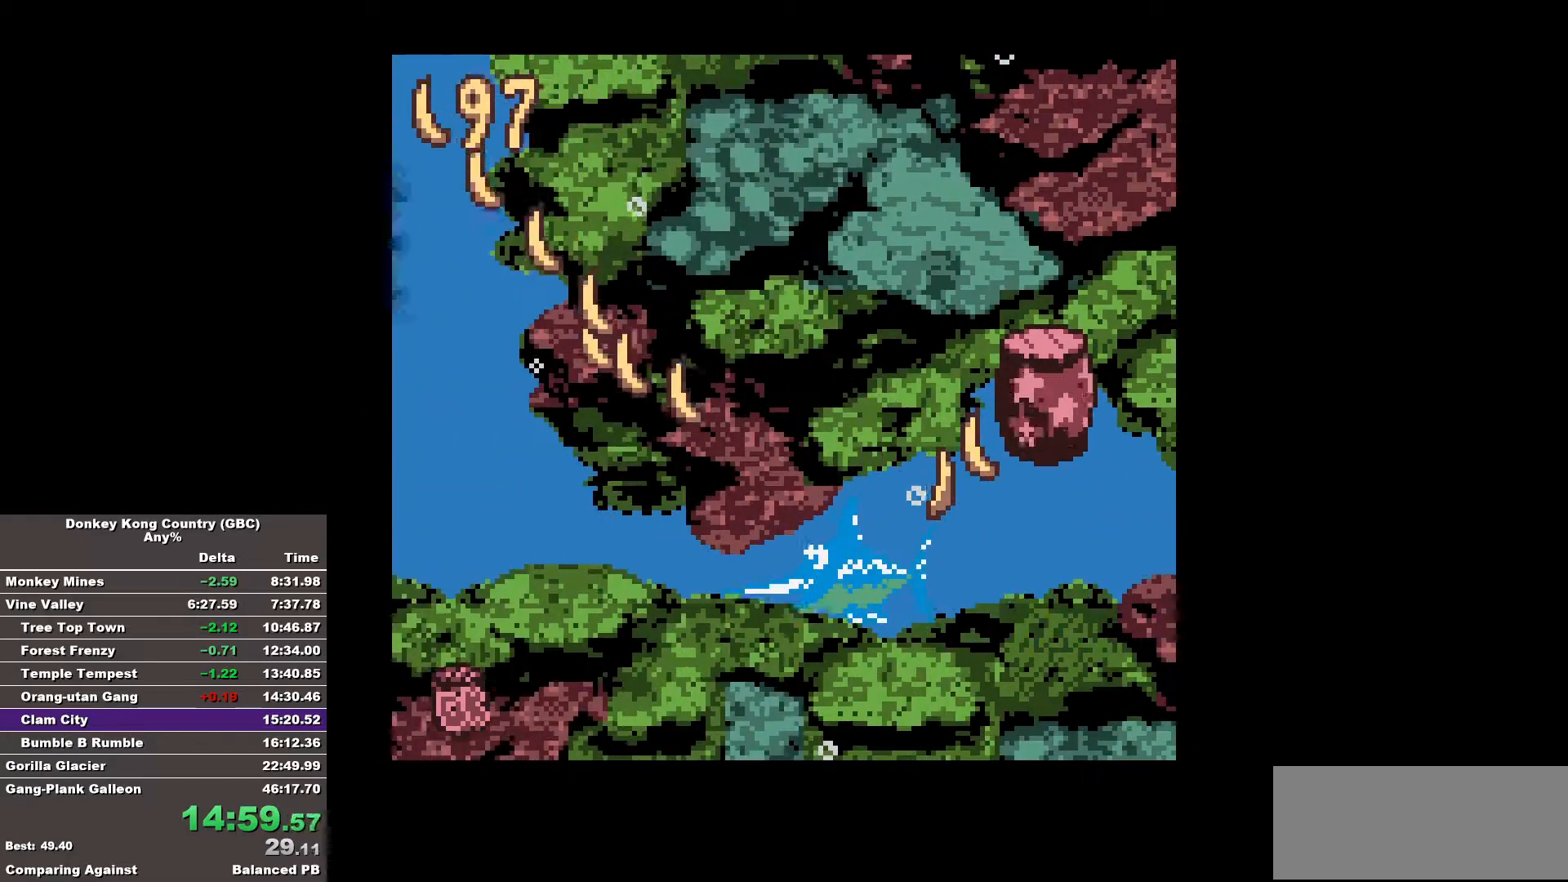
{"dt_ms": 500, "buttons": [], "events": [[117, "B", "down"], [250, "B", "up"]]}
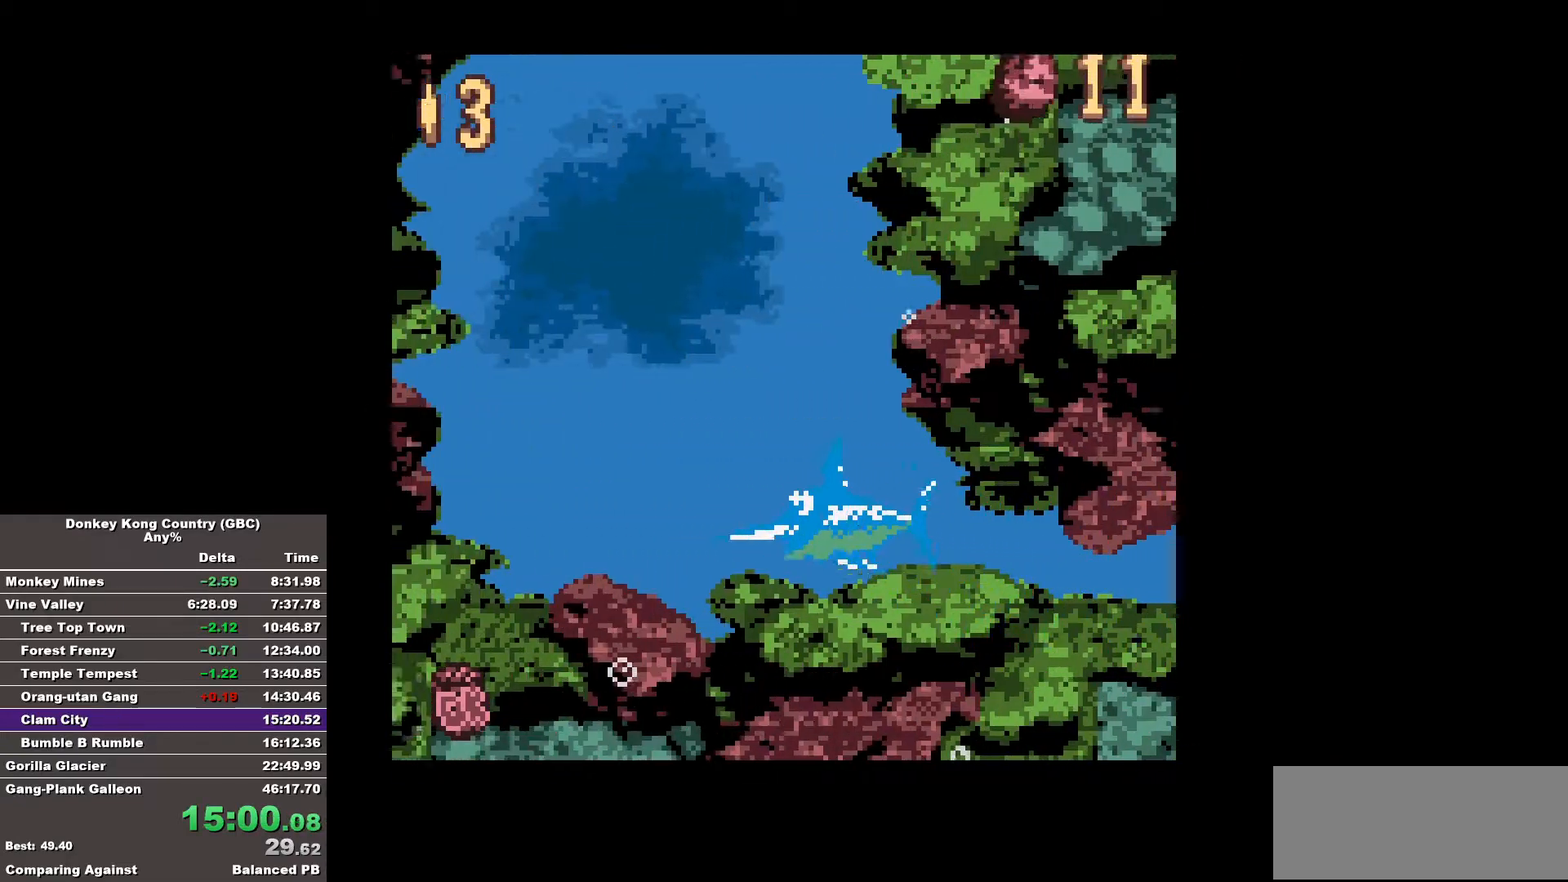
{"dt_ms": 500, "buttons": [], "events": []}
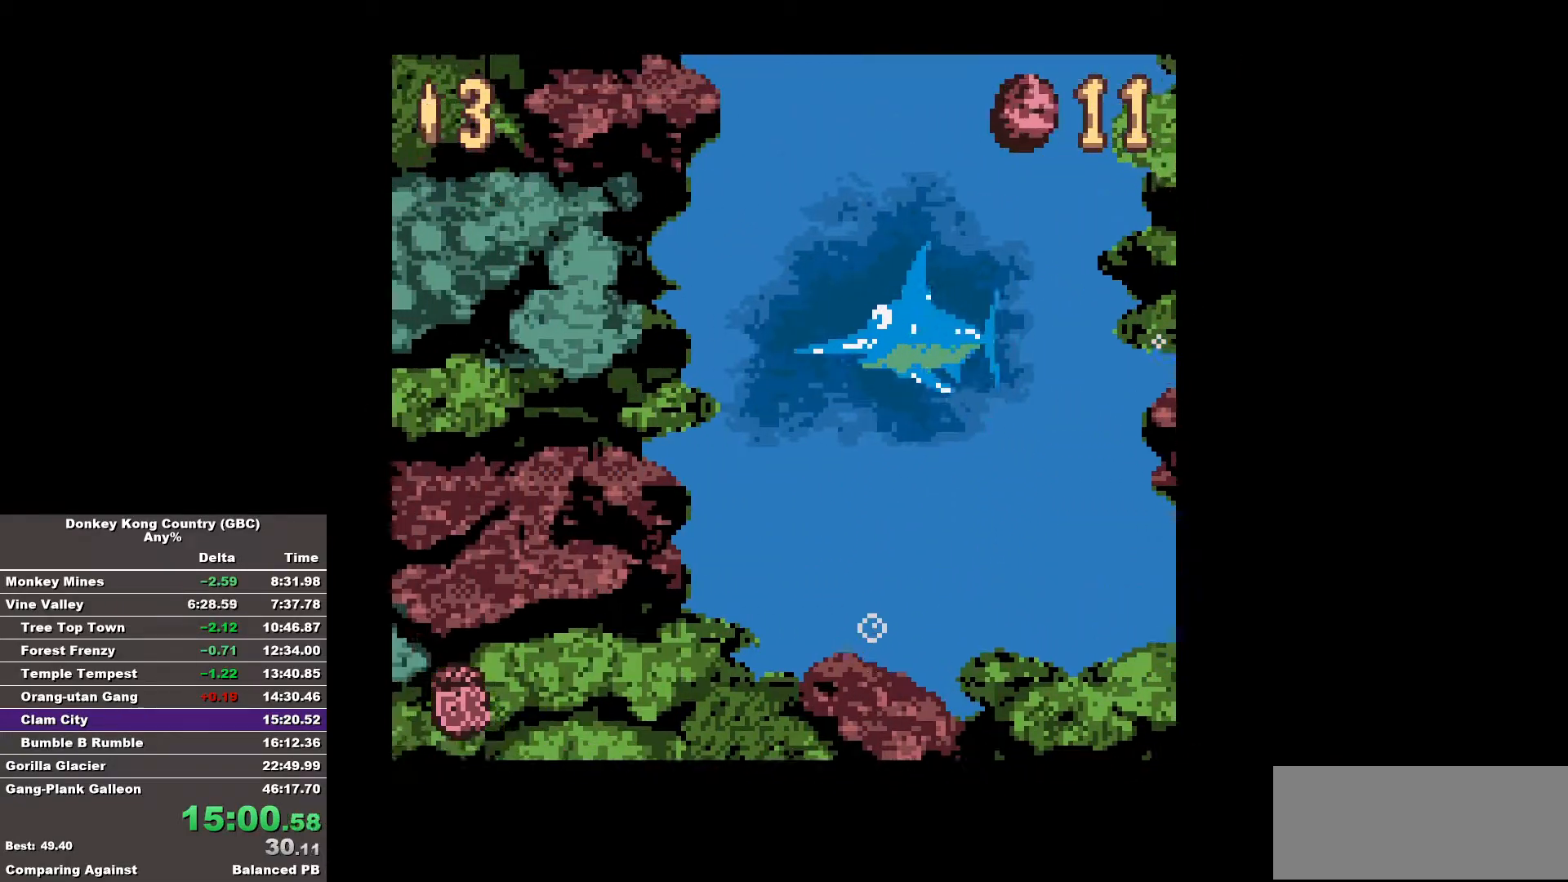
{"dt_ms": 500, "buttons": [], "events": []}
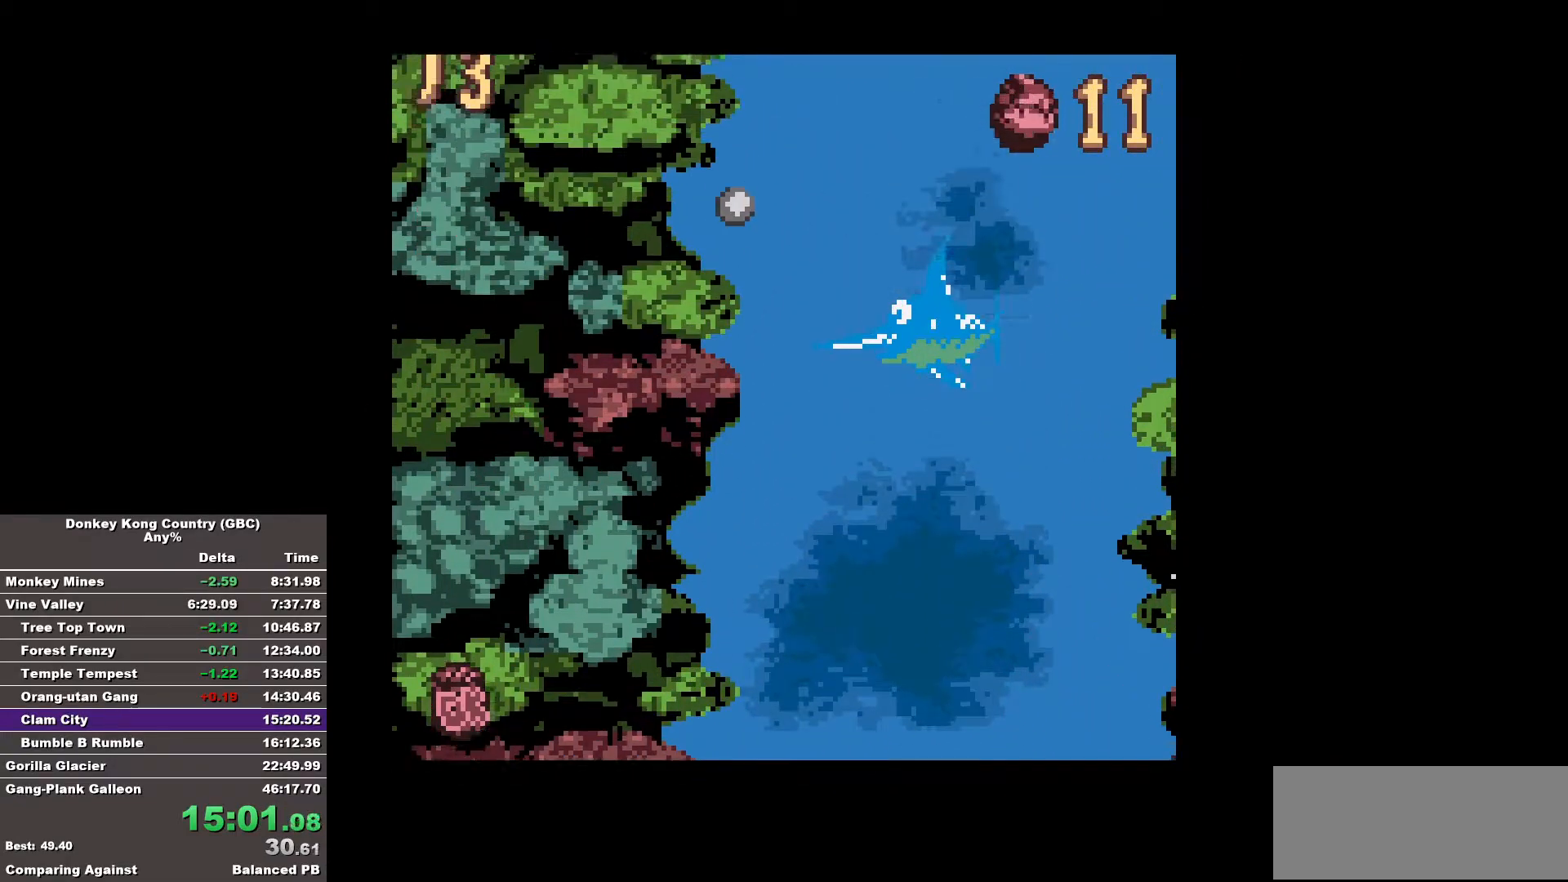
{"dt_ms": 500, "buttons": [], "events": []}
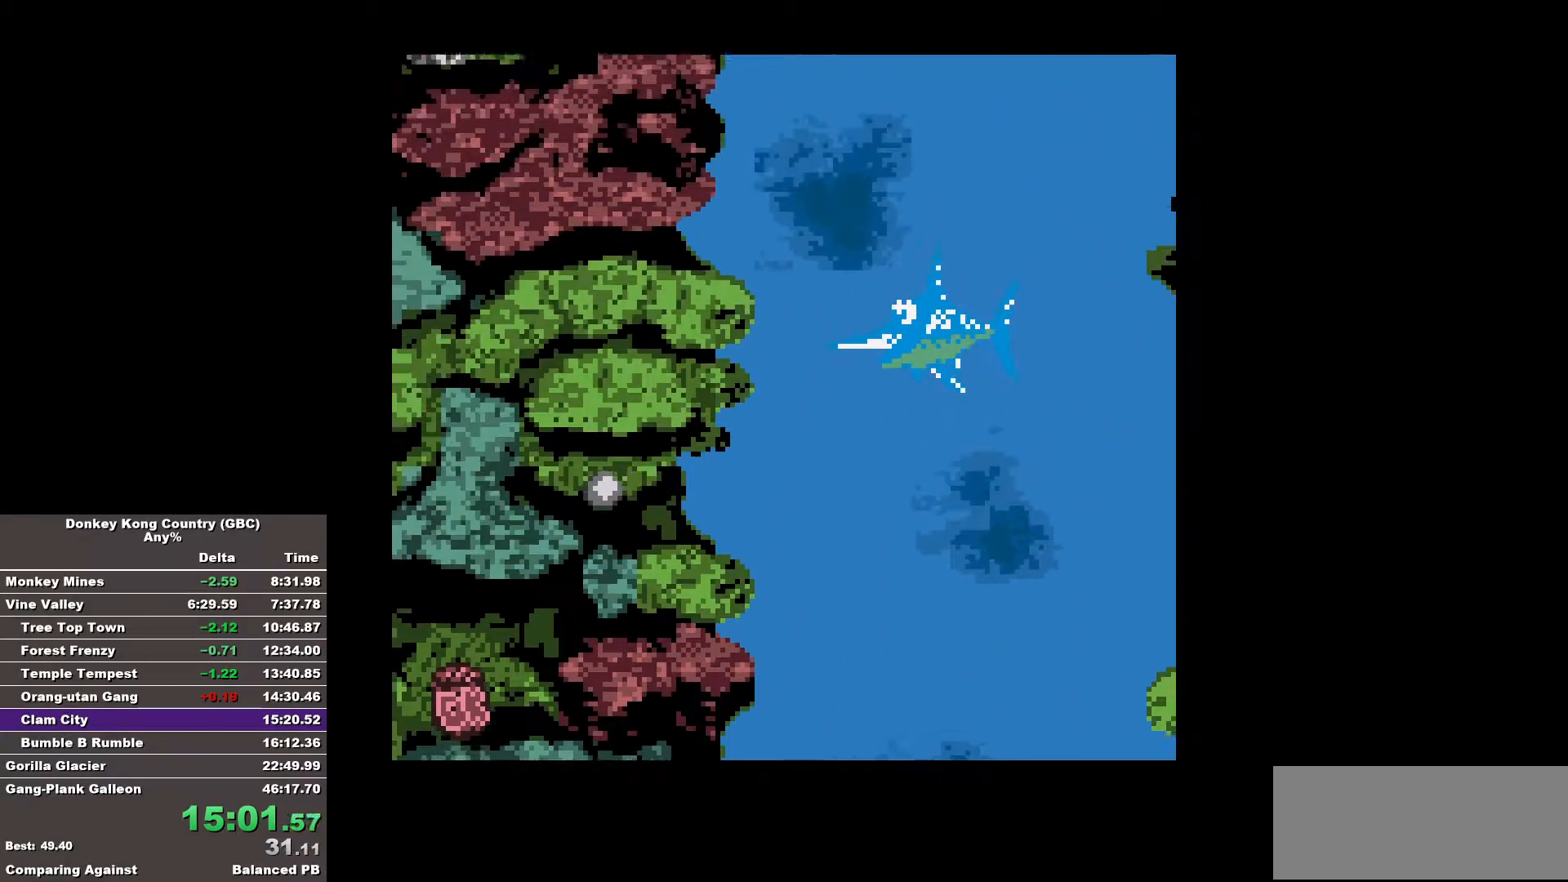
{"dt_ms": 500, "buttons": [], "events": []}
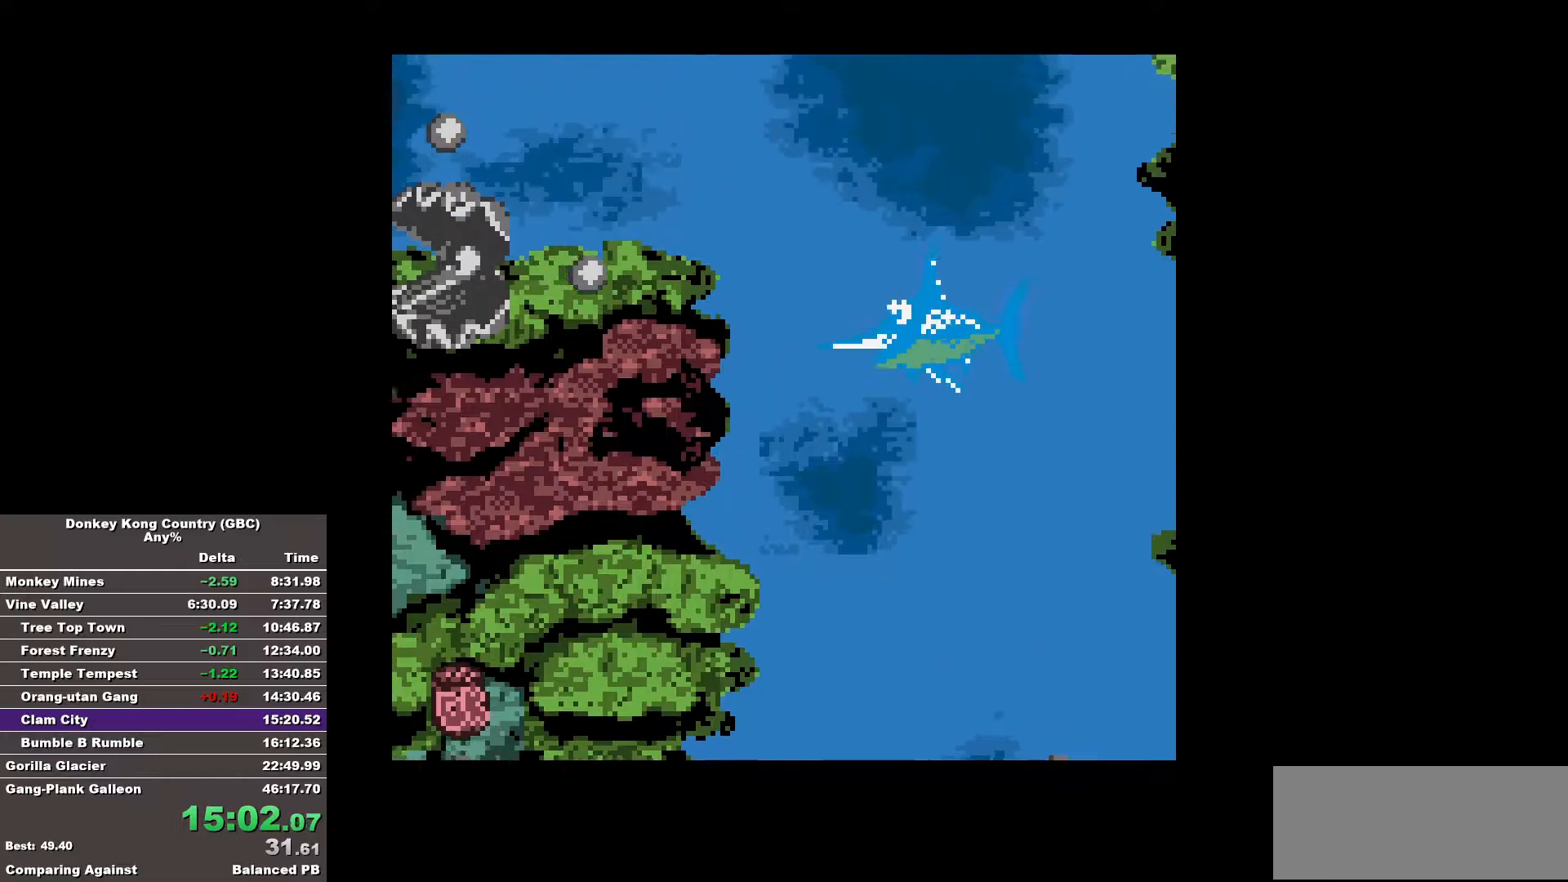
{"dt_ms": 500, "buttons": [], "events": [[283, "B", "down"], [417, "B", "up"]]}
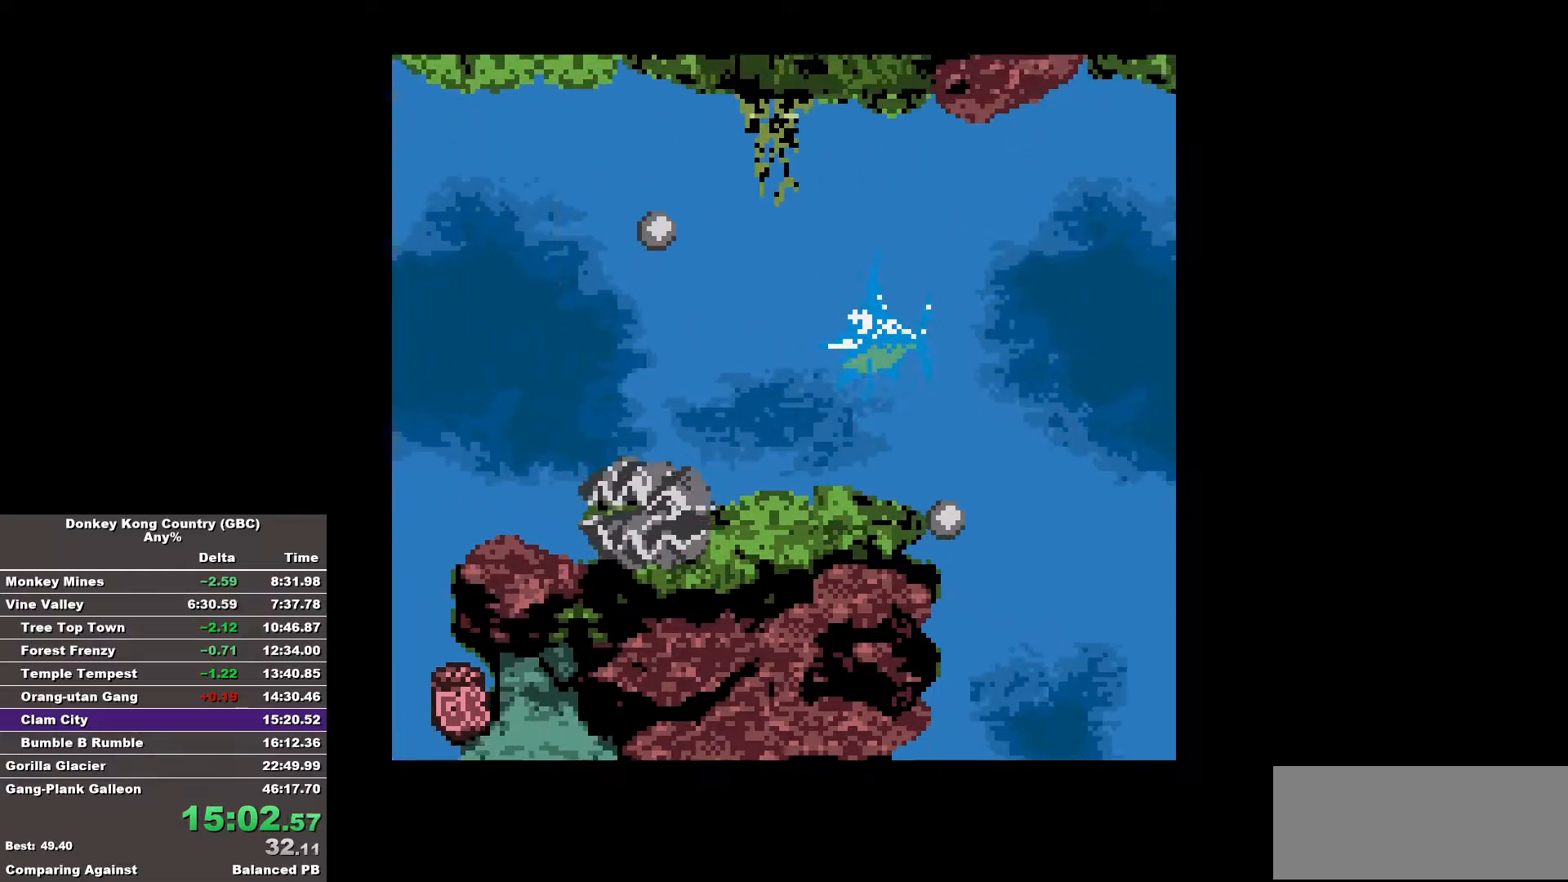
{"dt_ms": 500, "buttons": [], "events": []}
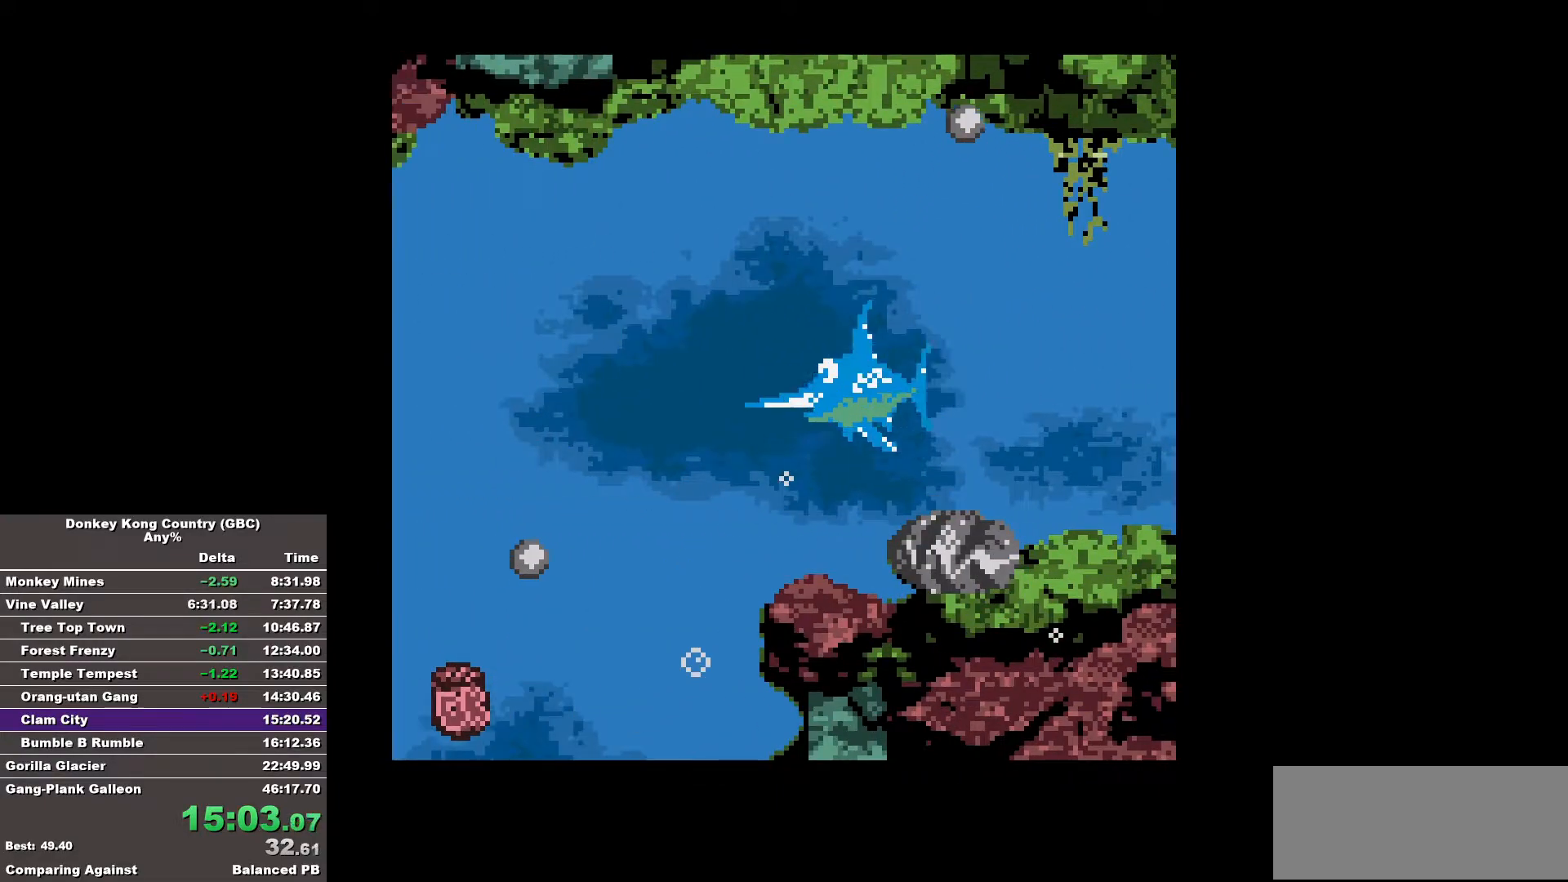
{"dt_ms": 500, "buttons": [], "events": []}
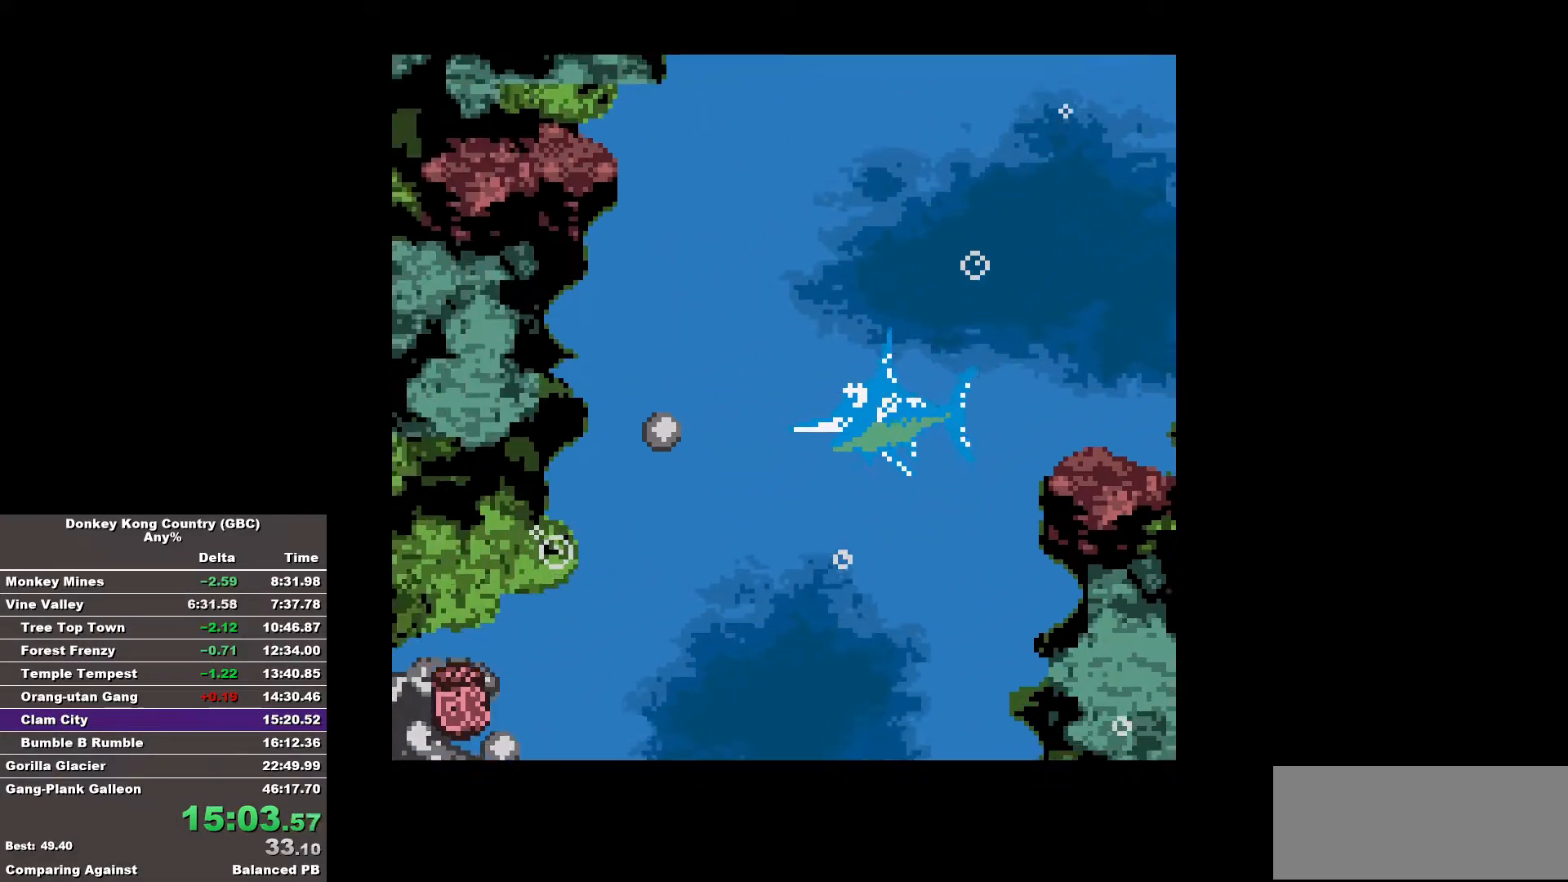
{"dt_ms": 500, "buttons": [], "events": []}
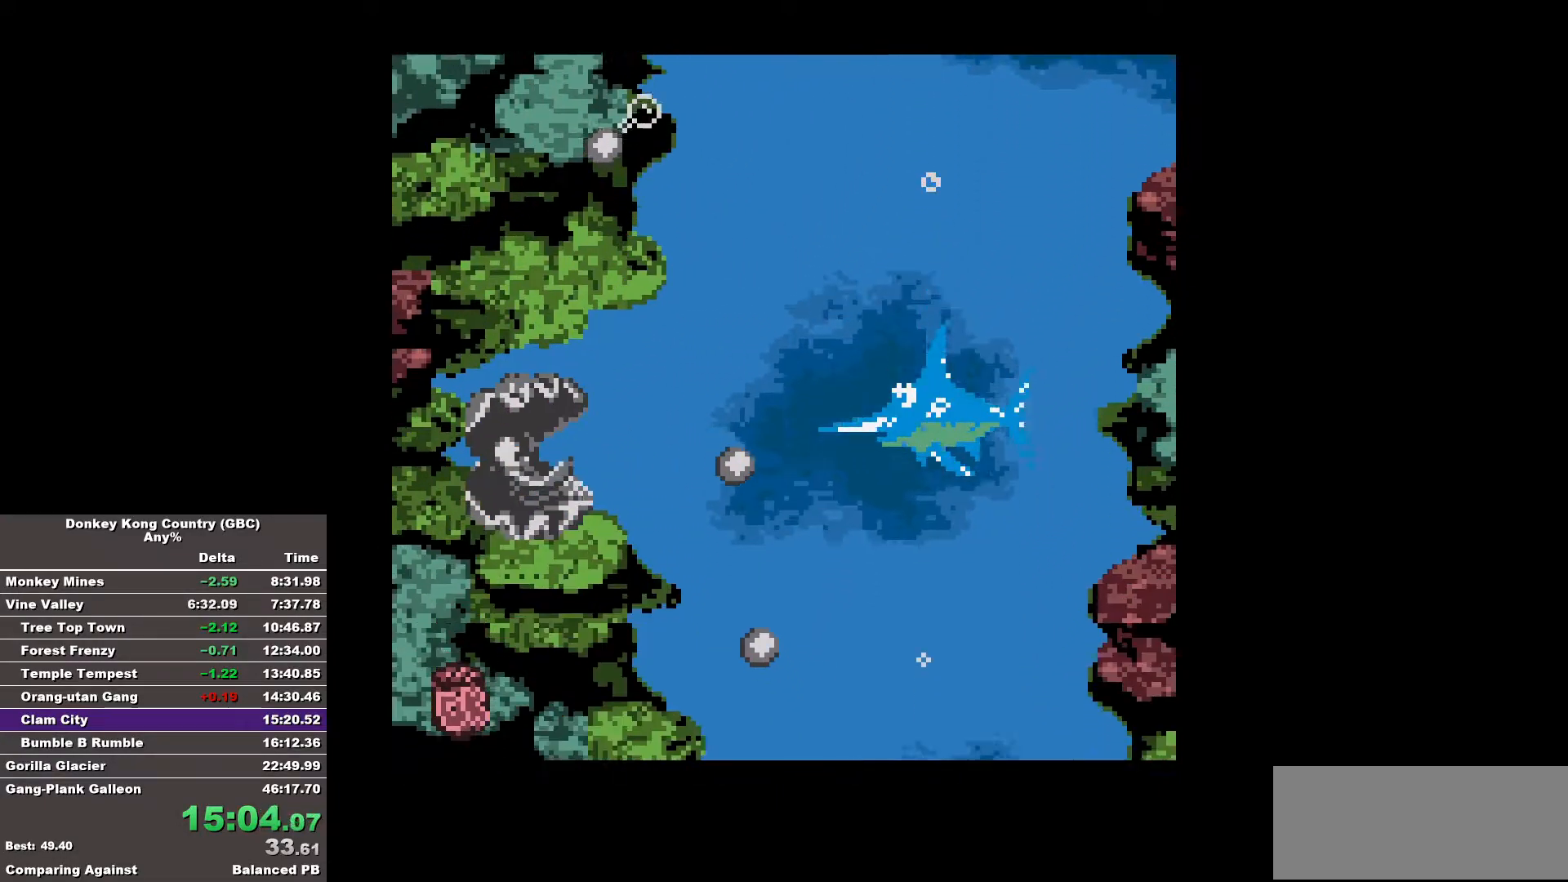
{"dt_ms": 500, "buttons": [], "events": []}
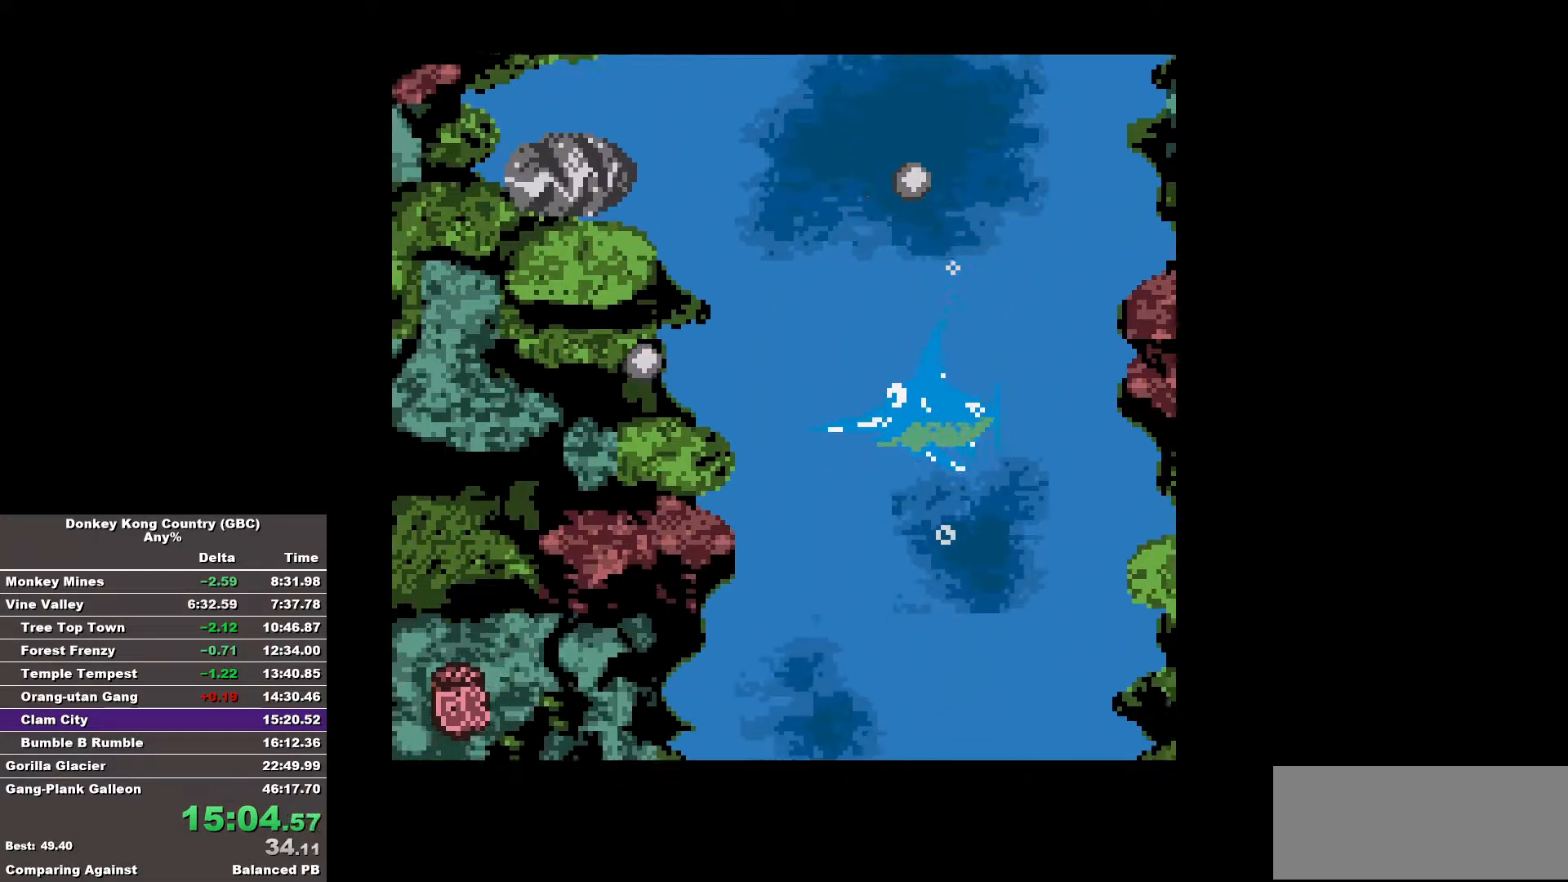
{"dt_ms": 1000, "buttons": []}
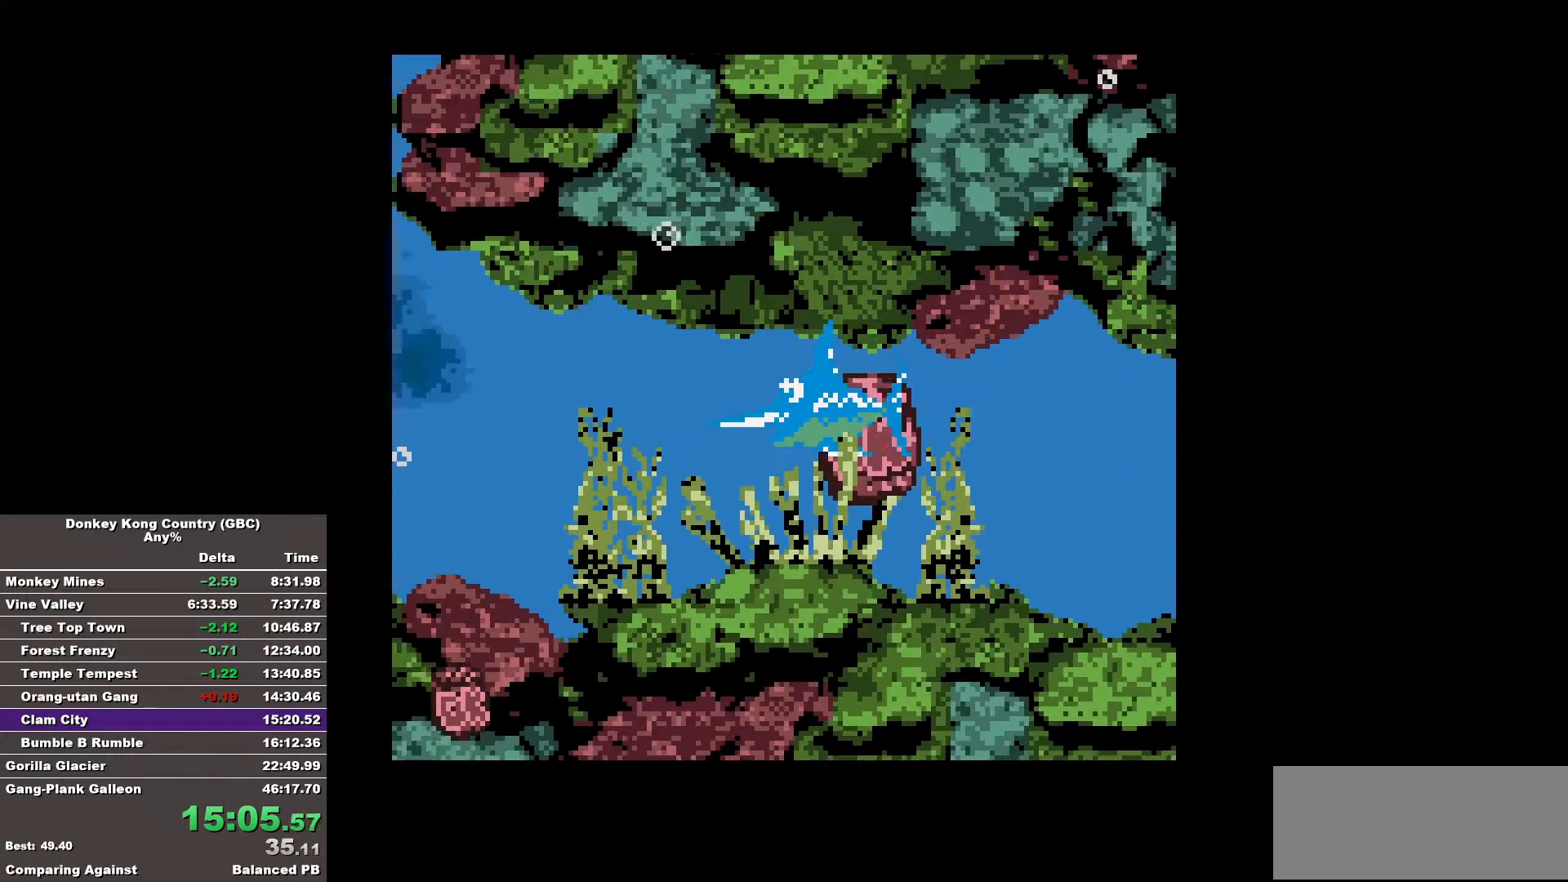
{"dt_ms": 500, "buttons": [], "events": [[200, "B", "down"], [383, "B", "up"]]}
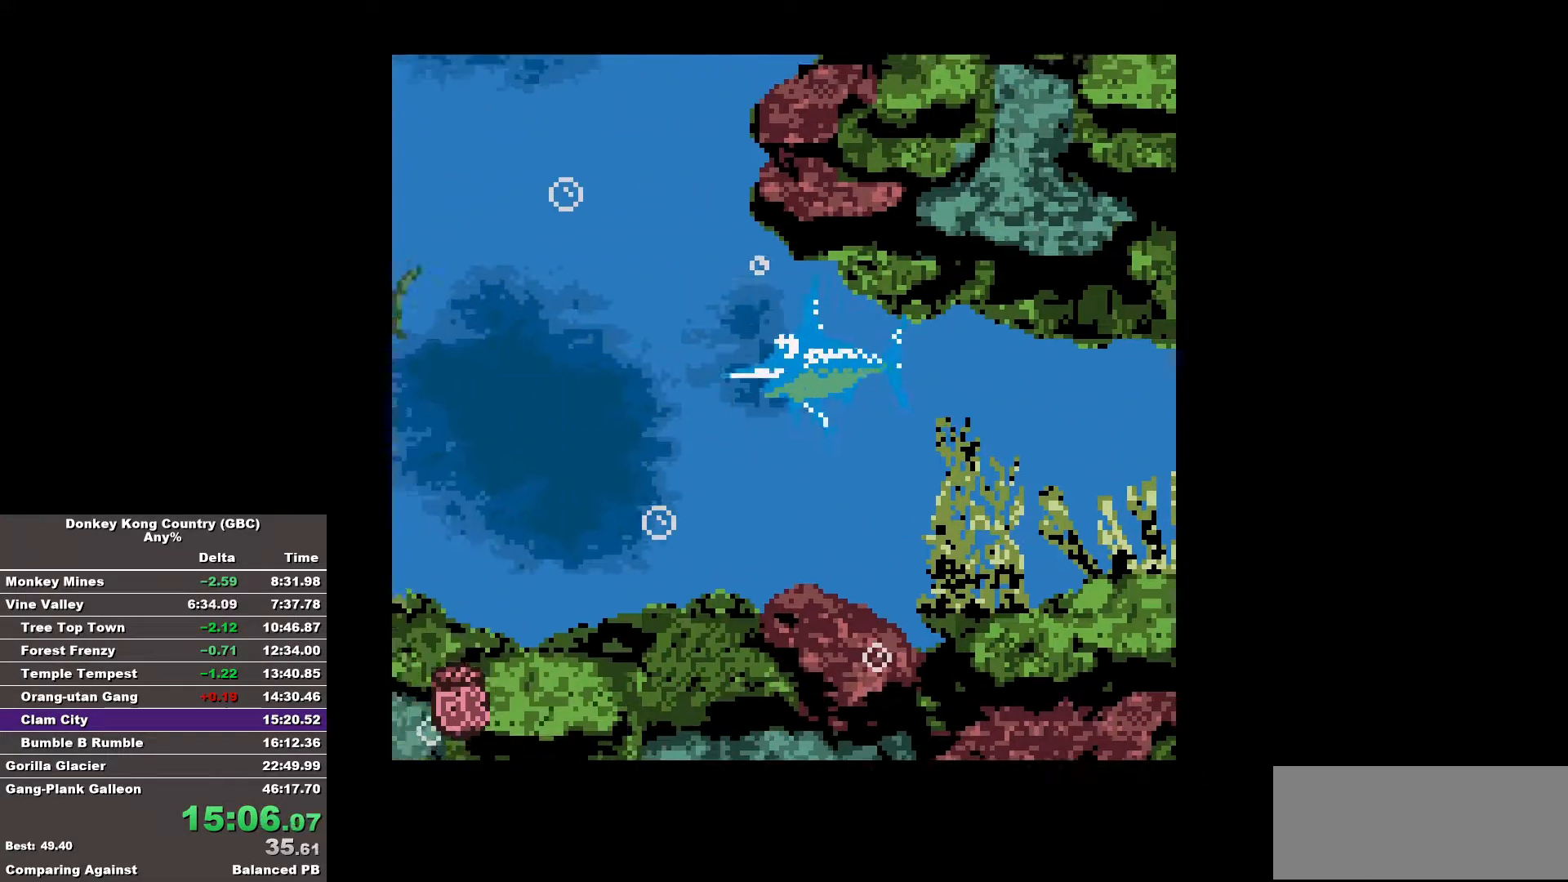
{"dt_ms": 500, "buttons": [], "events": []}
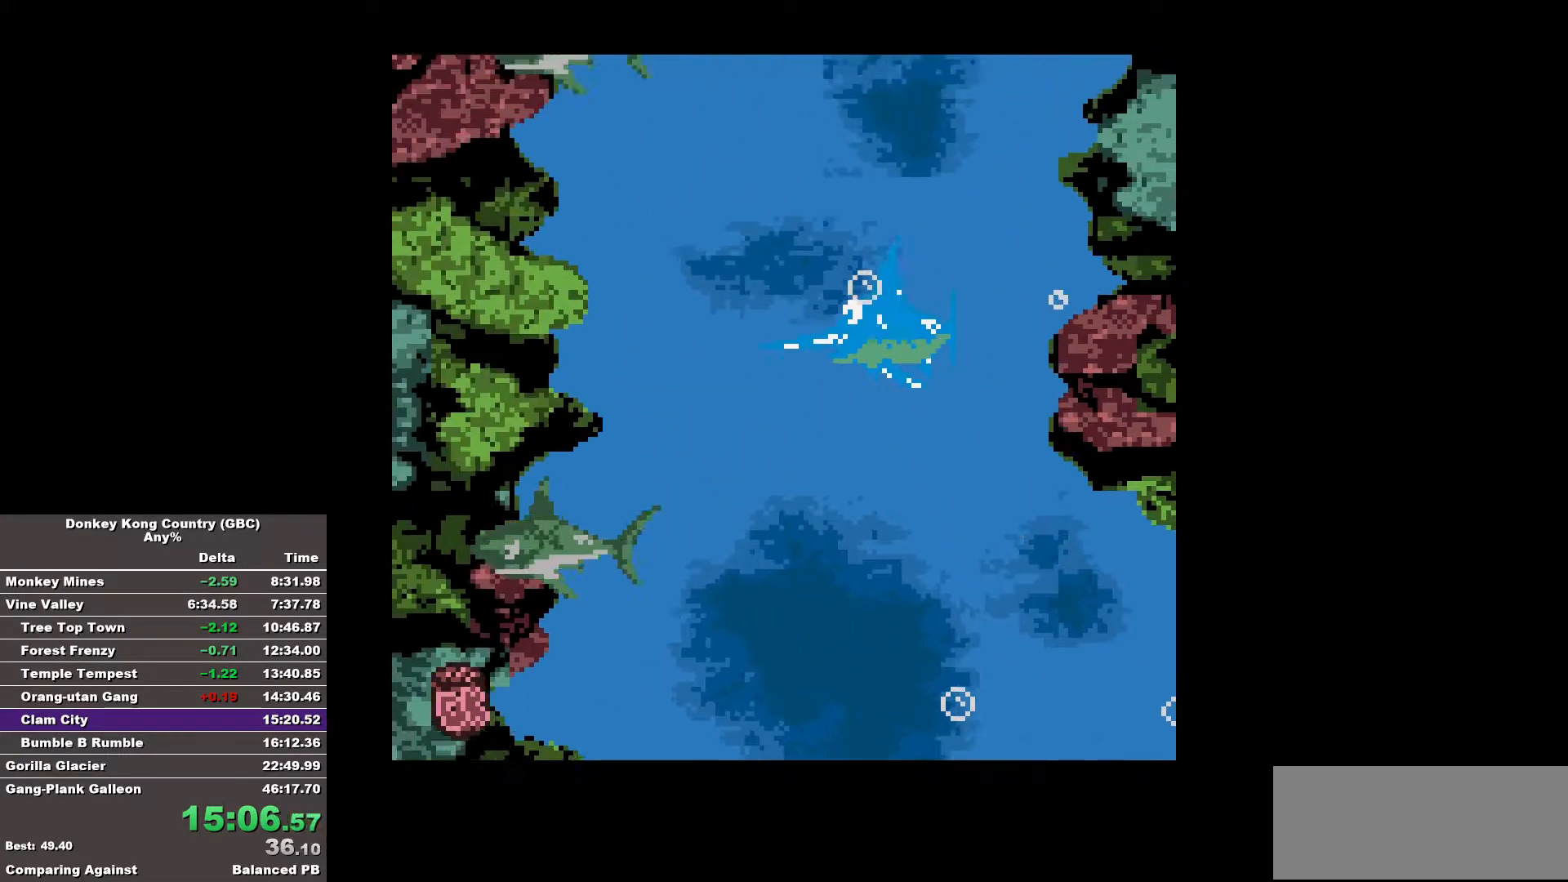
{"dt_ms": 500, "buttons": ["DPAD_RIGHT"], "events": [[283, "DPAD_RIGHT", "down"]]}
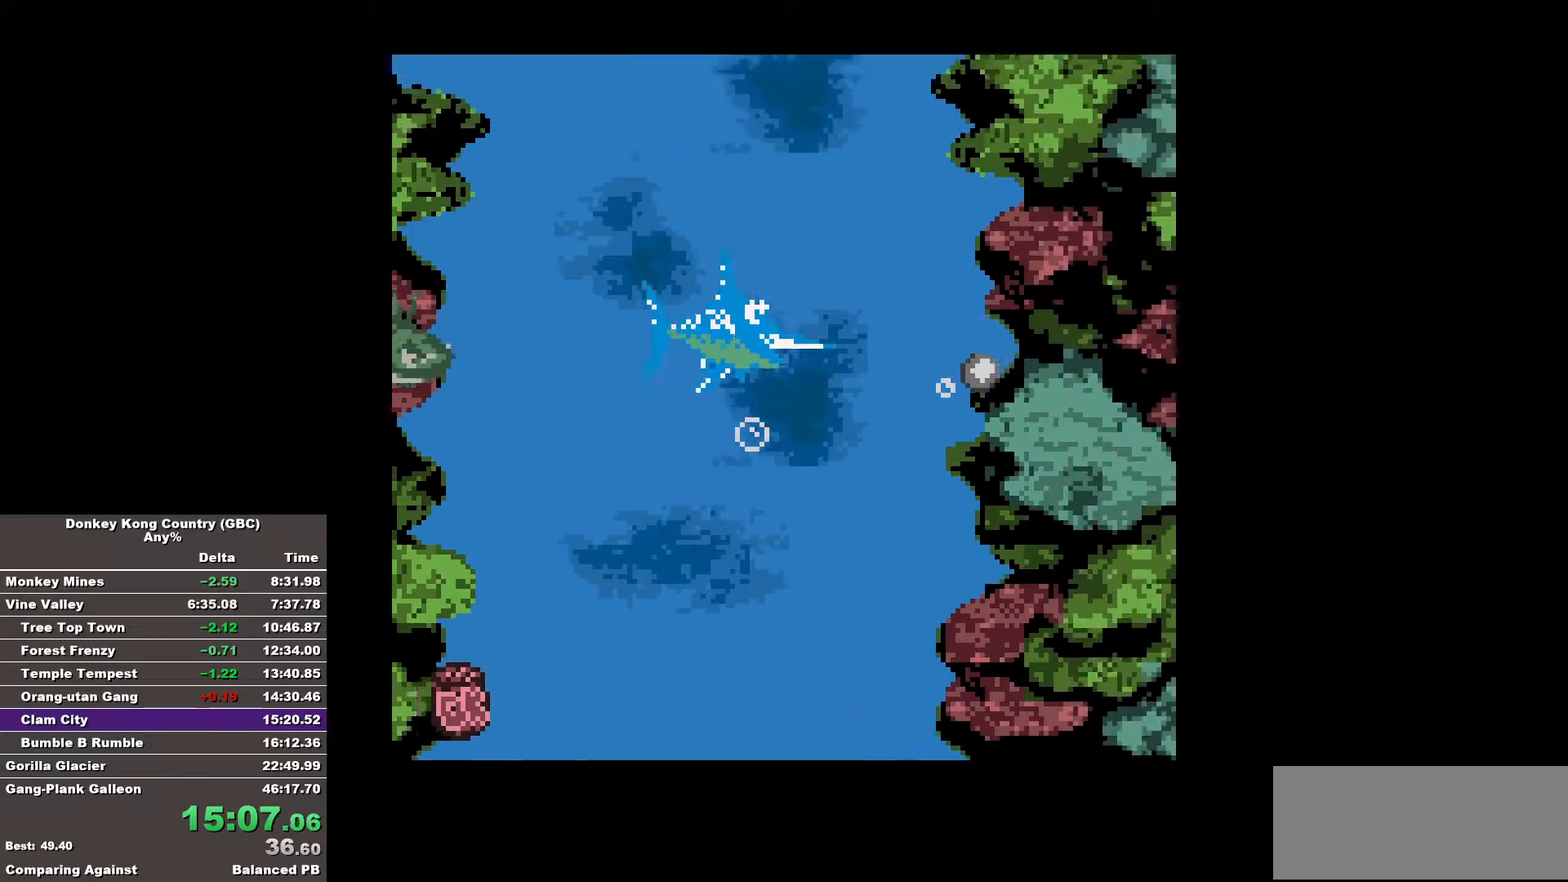
{"dt_ms": 500, "buttons": ["DPAD_RIGHT"], "events": [[200, "B", "down"], [350, "B", "up"]]}
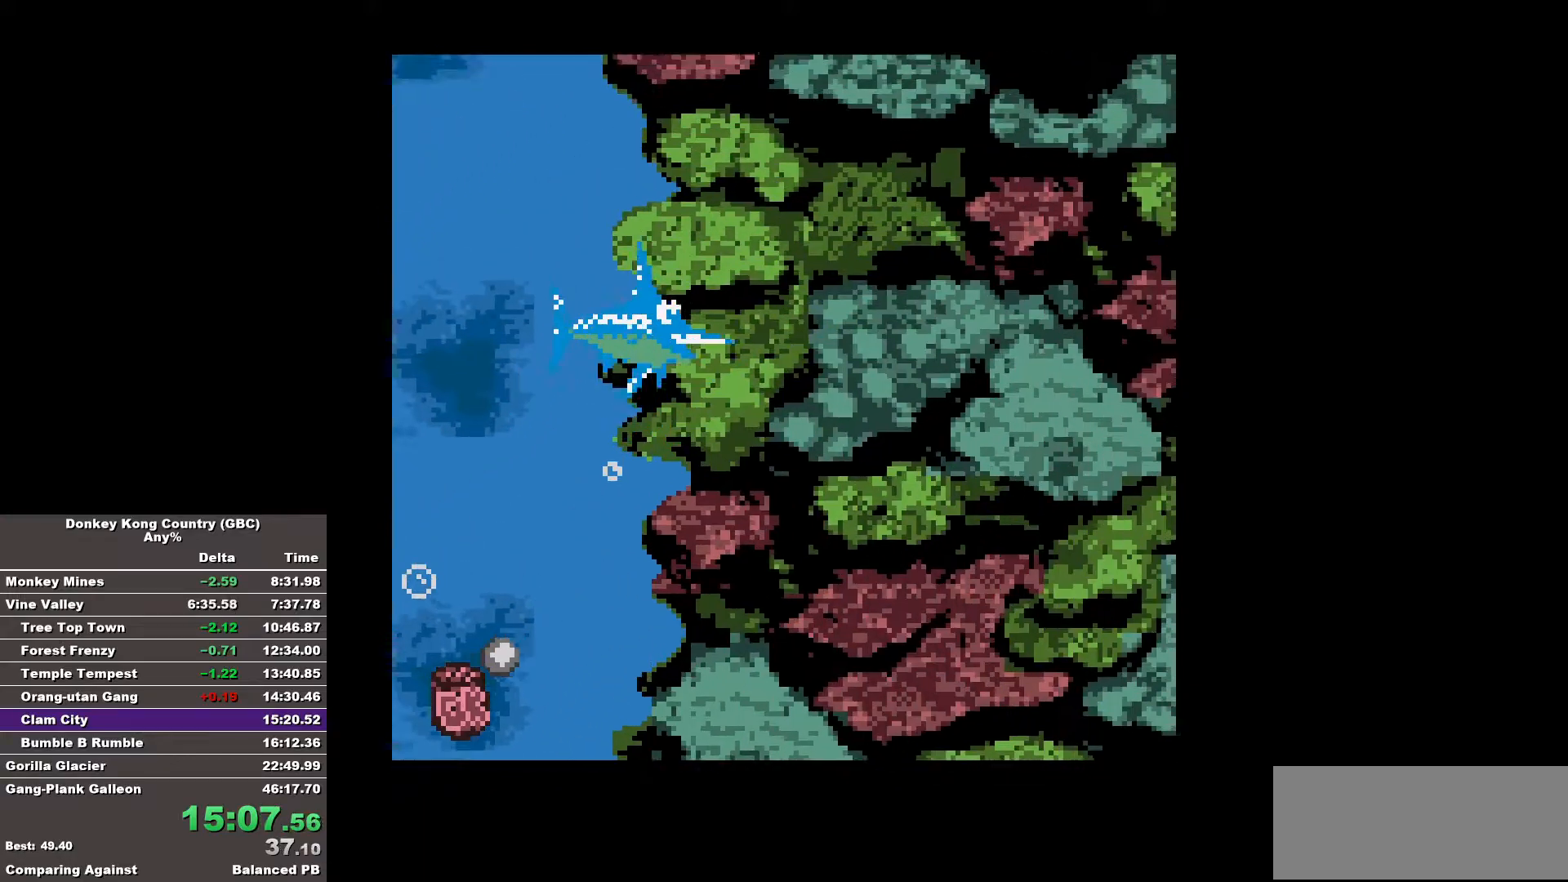
{"dt_ms": 500, "buttons": [], "events": [[33, "DPAD_RIGHT", "up"]]}
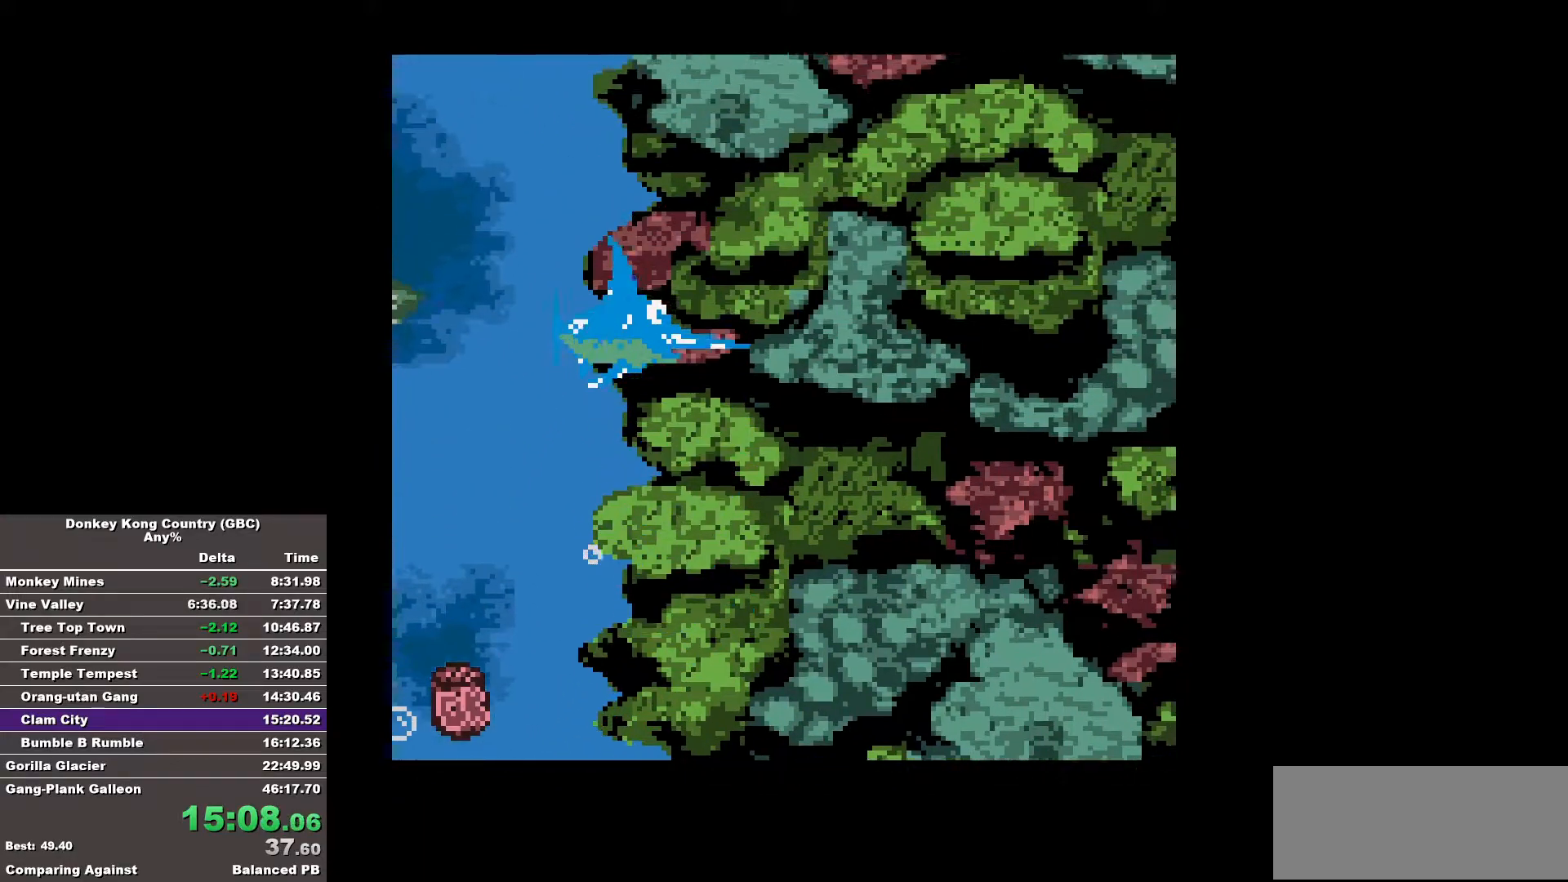
{"dt_ms": 500, "buttons": [], "events": []}
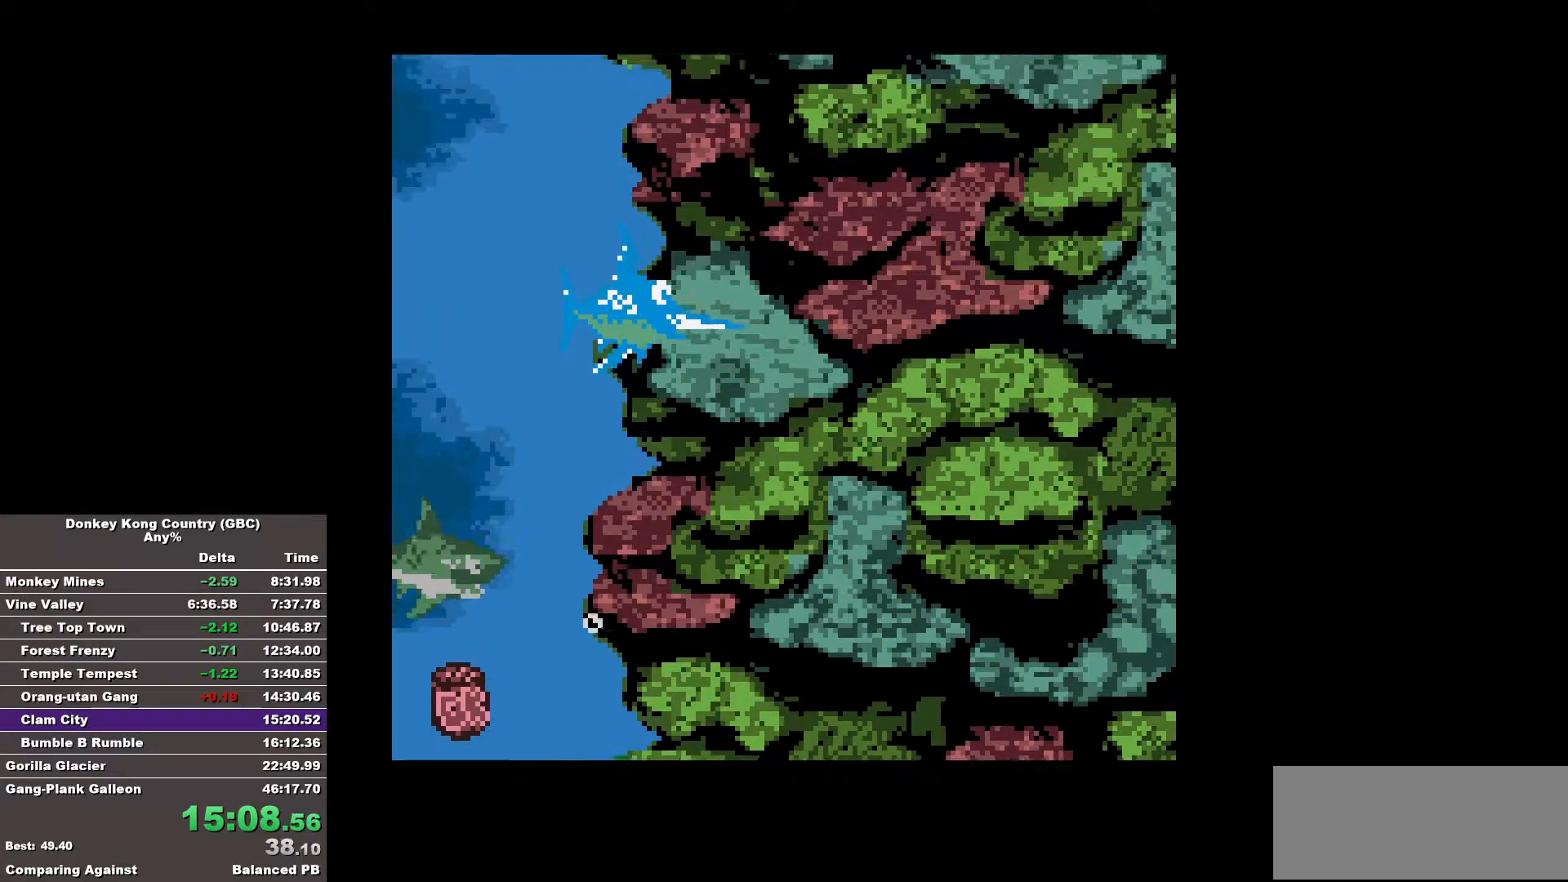
{"dt_ms": 500, "buttons": [], "events": []}
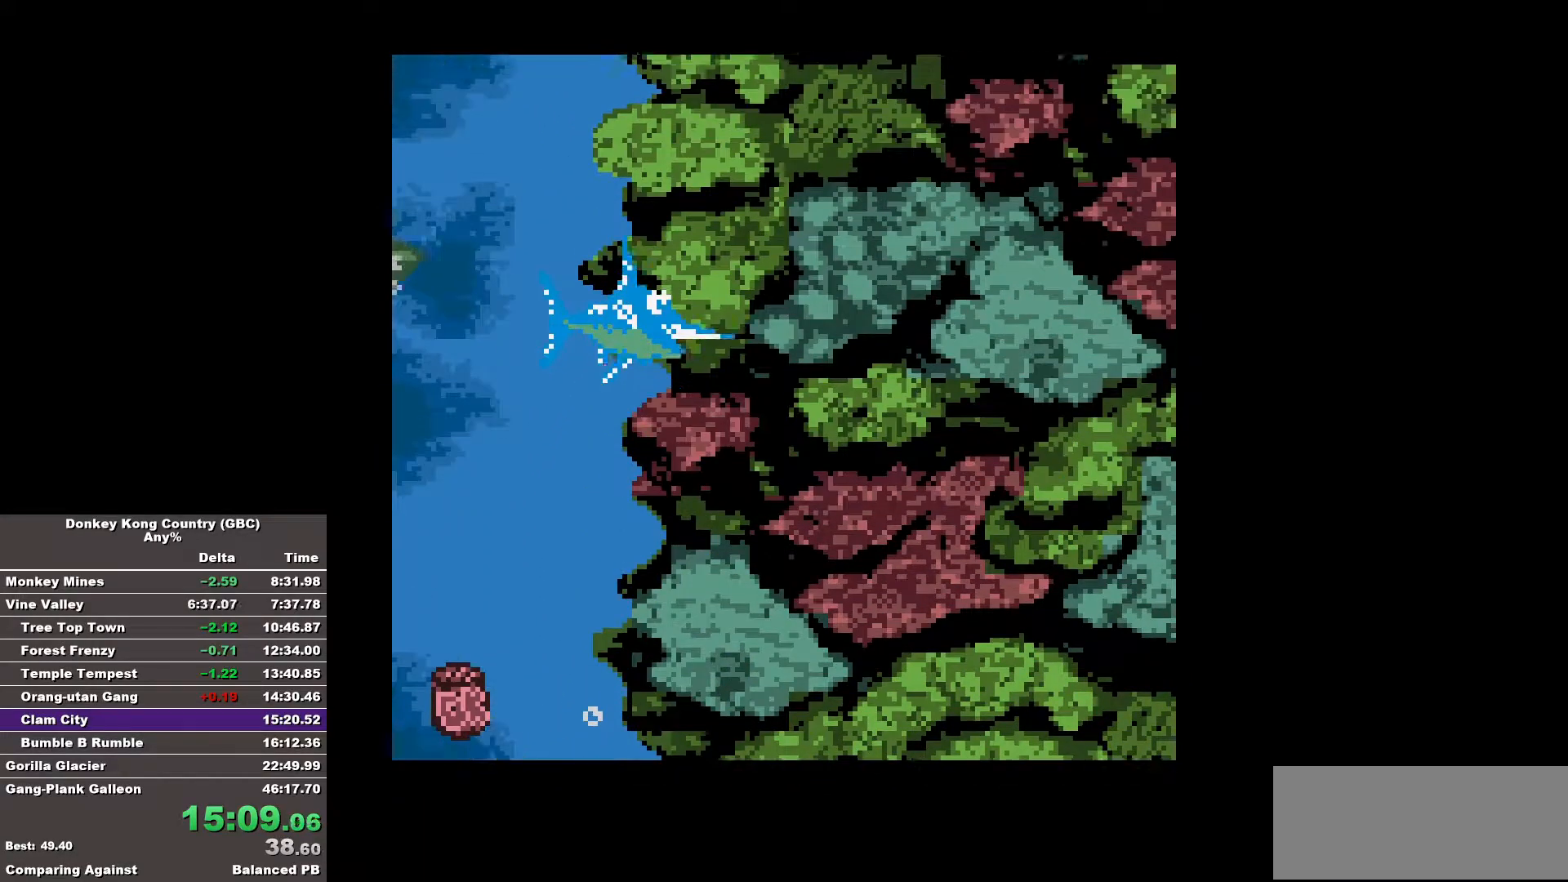
{"dt_ms": 500, "buttons": [], "events": []}
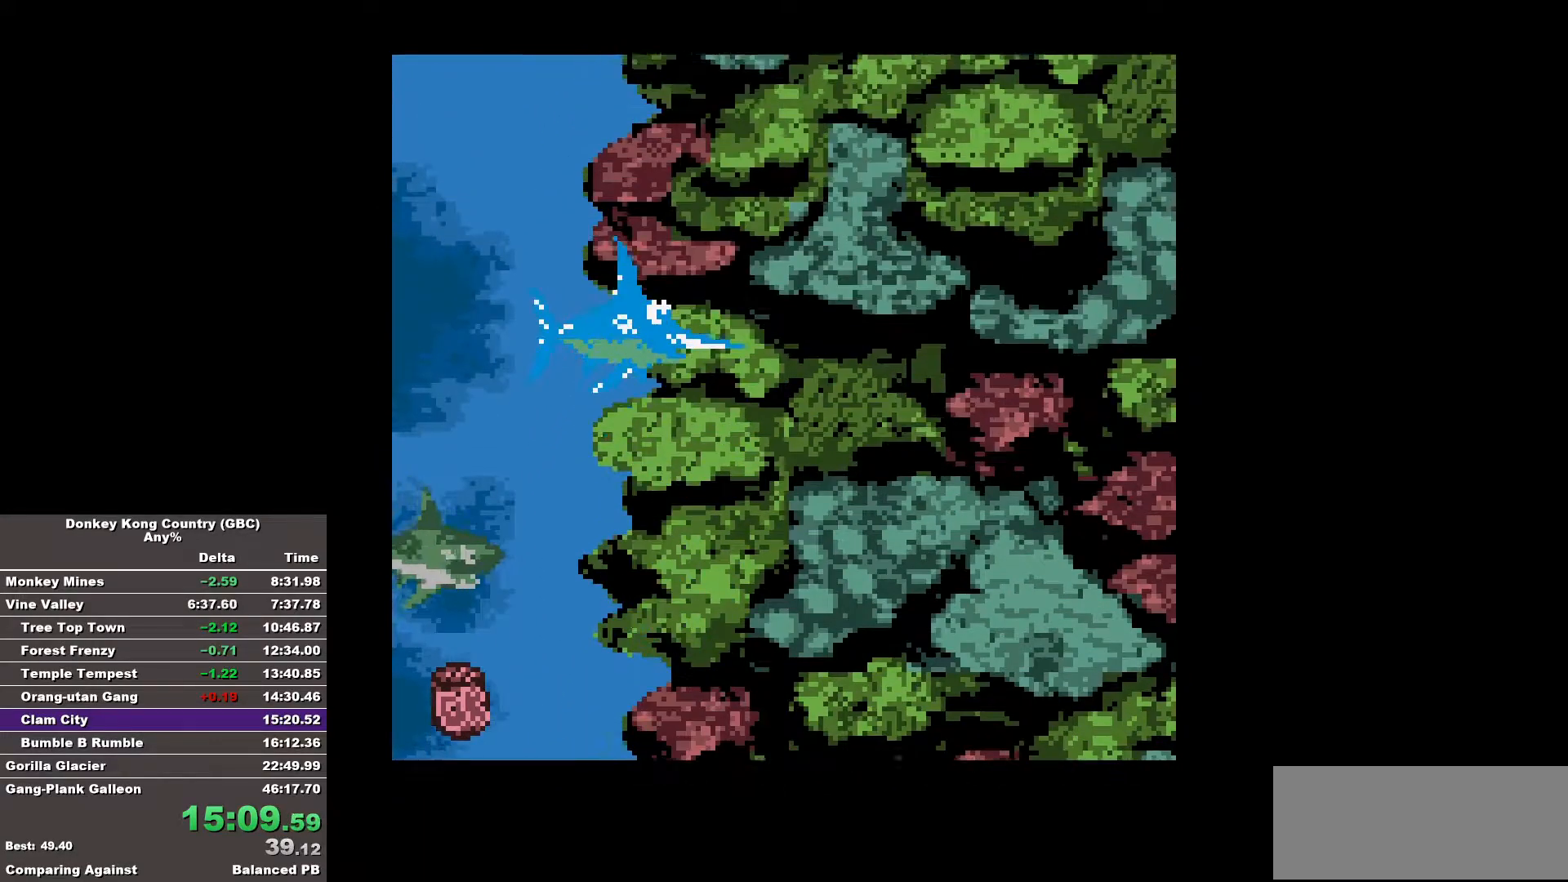
{"dt_ms": 500, "buttons": [], "events": []}
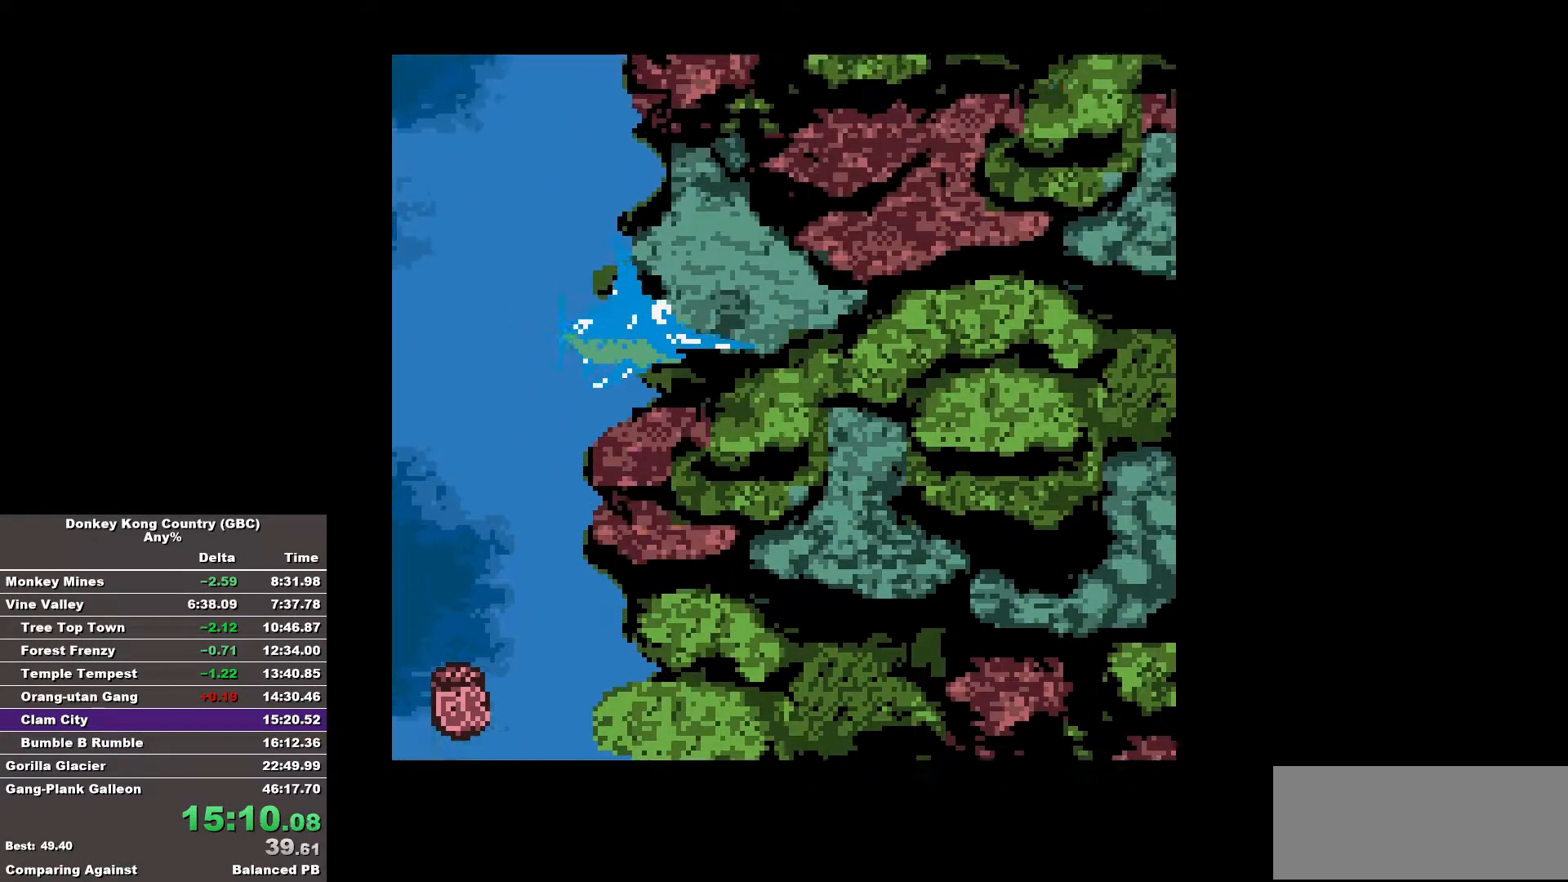
{"dt_ms": 500, "buttons": ["B", "DPAD_RIGHT"], "events": [[433, "DPAD_RIGHT", "down"], [483, "B", "down"]]}
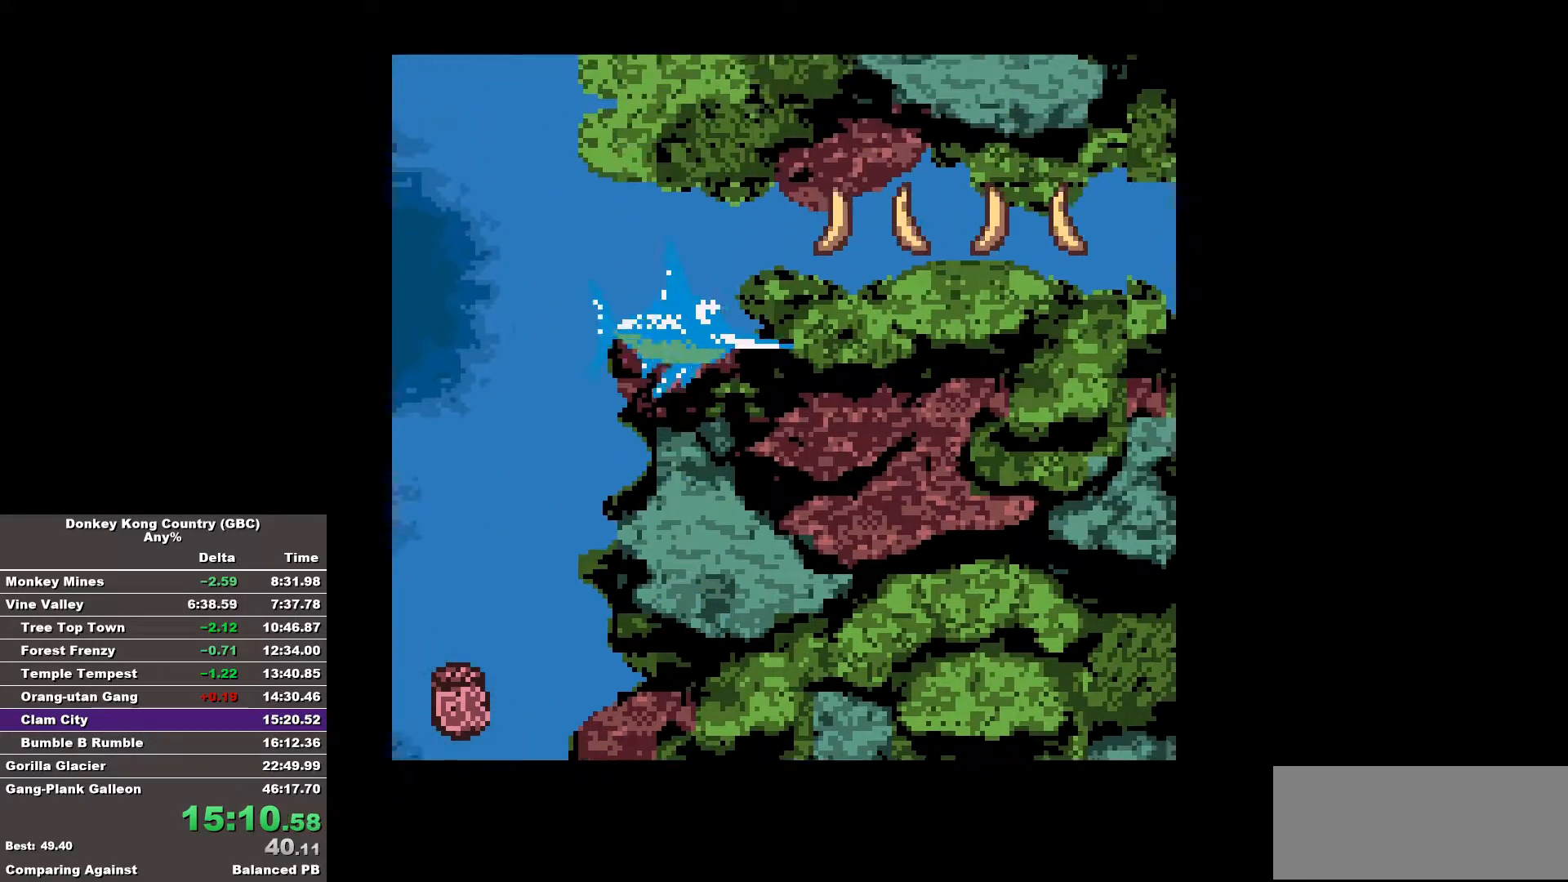
{"dt_ms": 500, "buttons": ["B", "DPAD_RIGHT"], "events": [[167, "B", "up"], [450, "B", "down"]]}
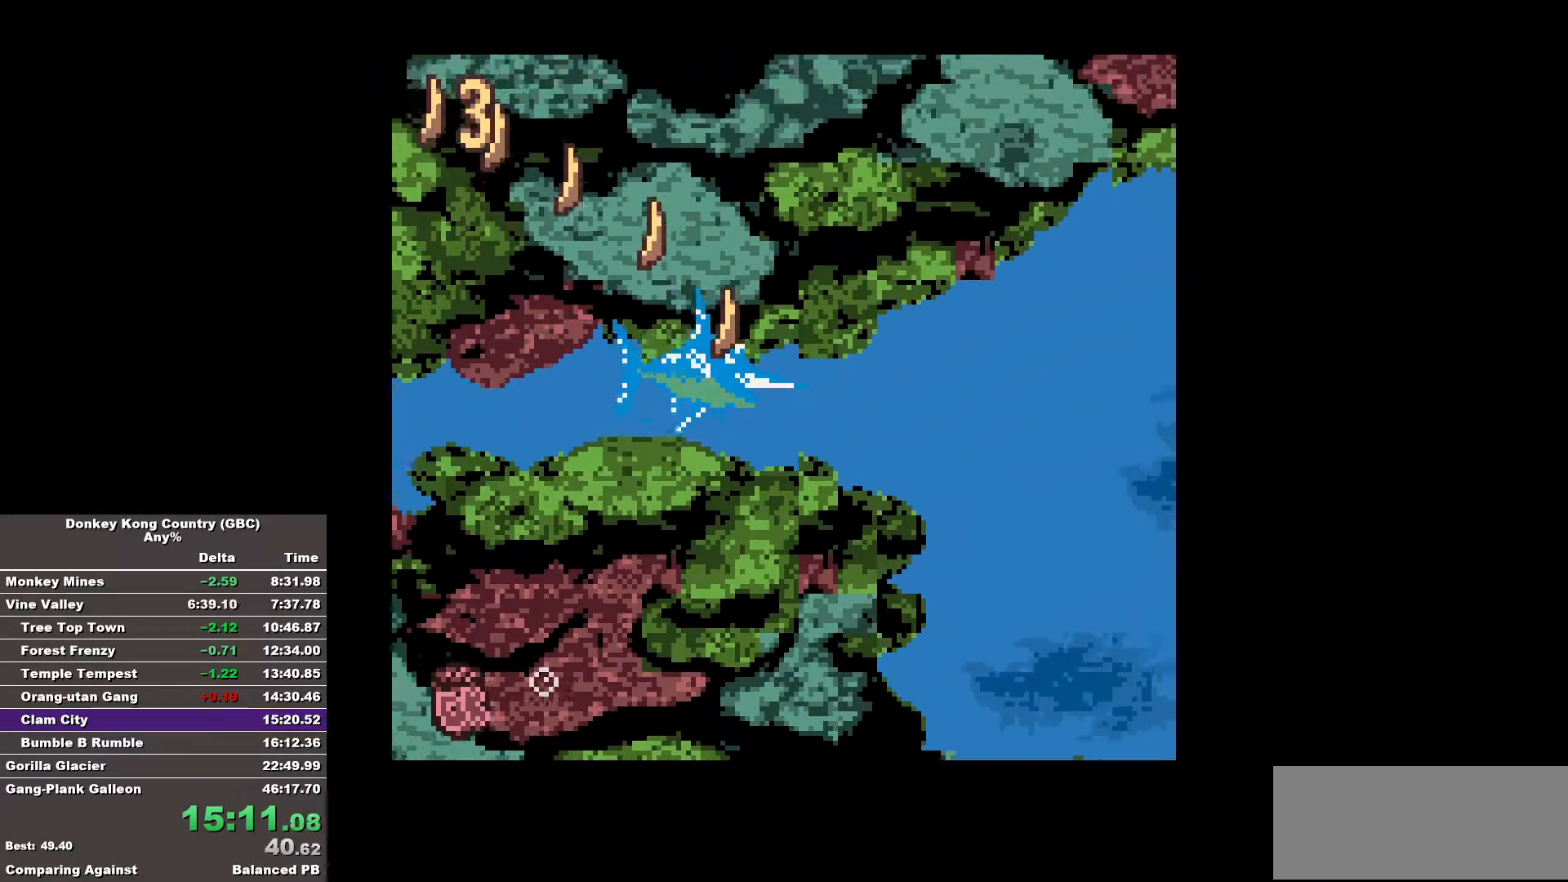
{"dt_ms": 500, "buttons": ["B", "DPAD_RIGHT"], "events": [[183, "B", "up"], [283, "B", "down"]]}
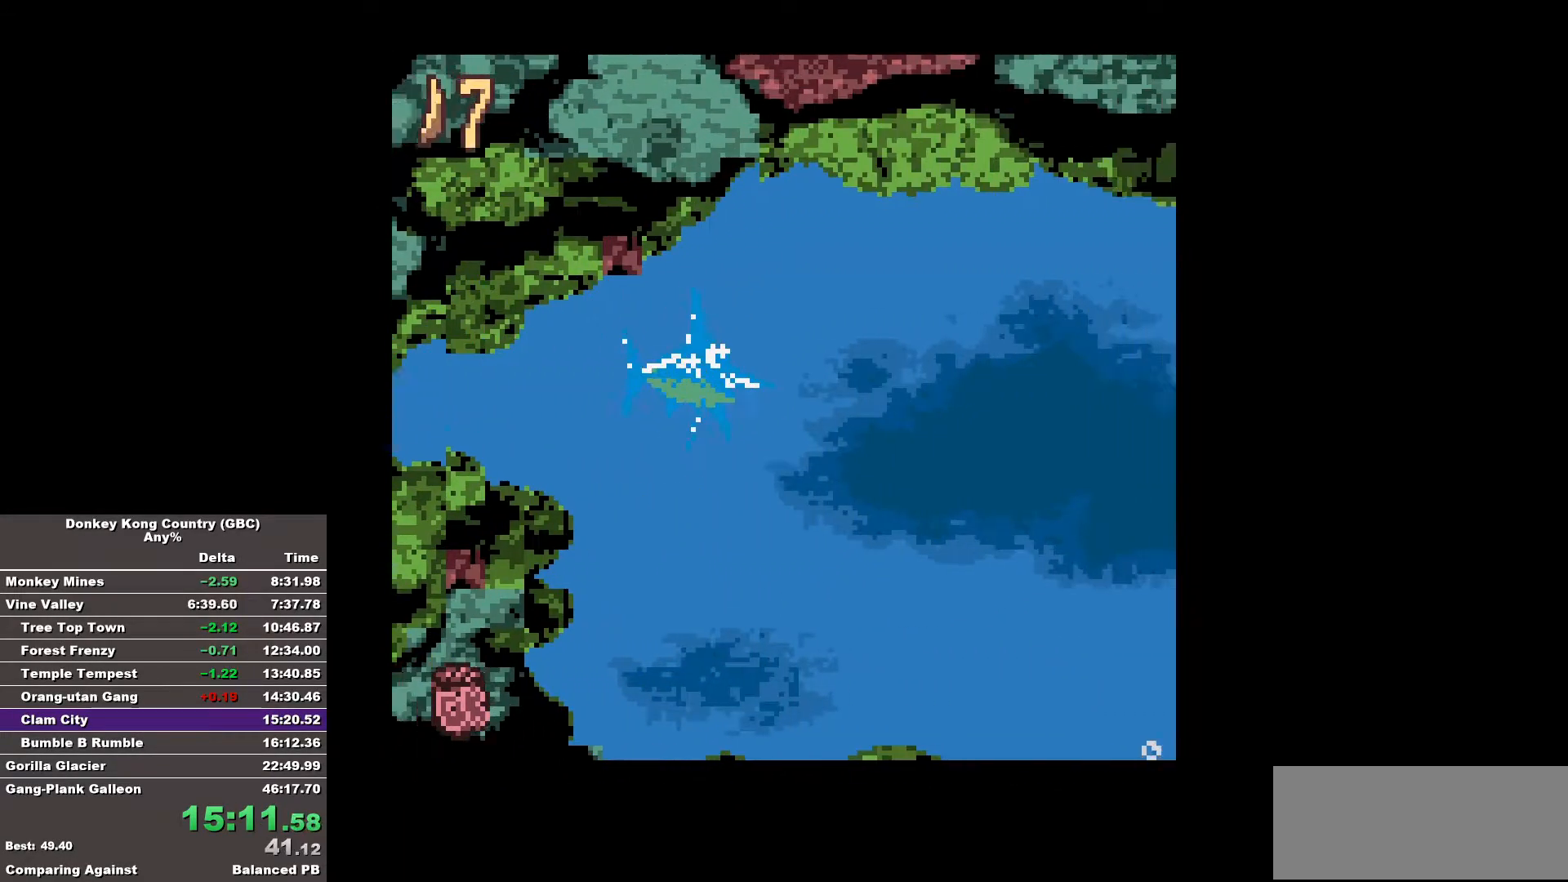
{"dt_ms": 500, "buttons": ["B", "DPAD_RIGHT"], "events": [[67, "B", "up"], [300, "B", "down"]]}
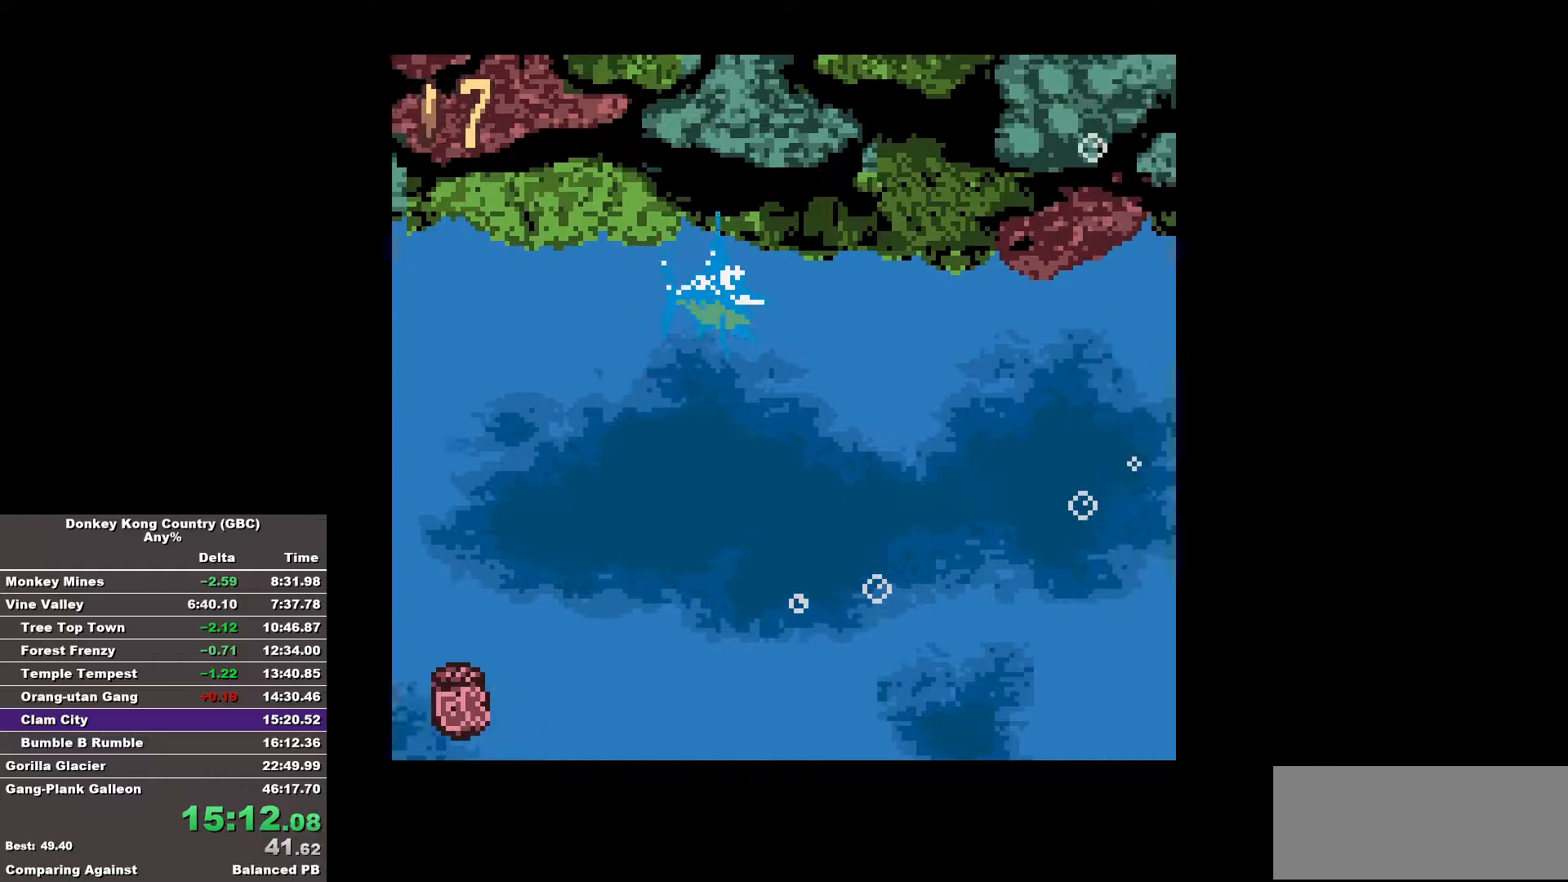
{"dt_ms": 500, "buttons": ["B", "DPAD_RIGHT"], "events": [[83, "B", "up"], [400, "B", "down"]]}
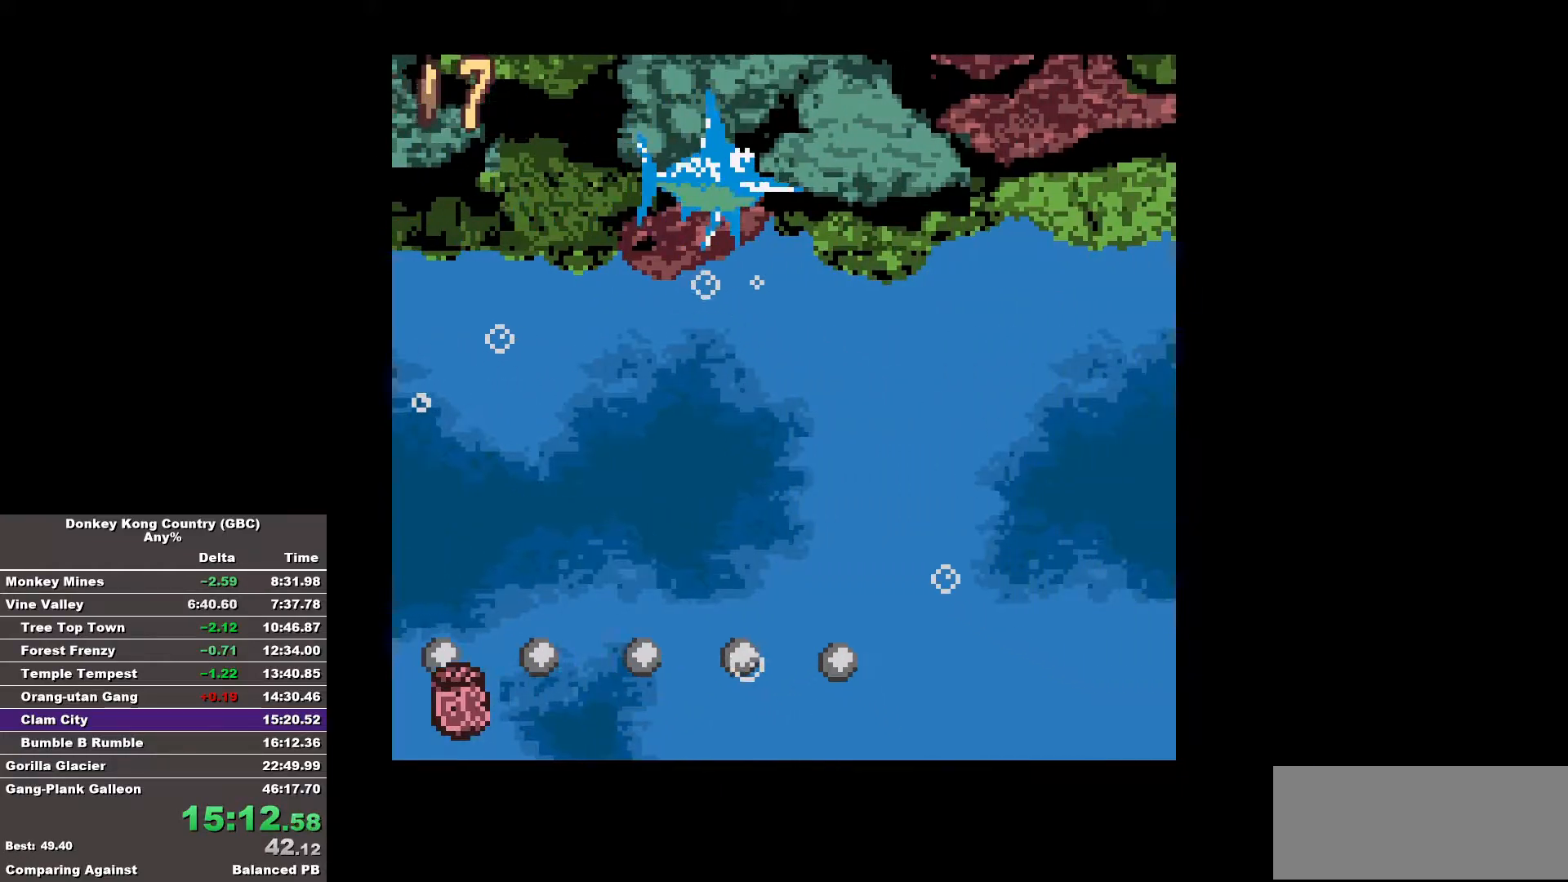
{"dt_ms": 500, "buttons": ["B", "DPAD_RIGHT"], "events": [[133, "B", "up"], [467, "B", "down"]]}
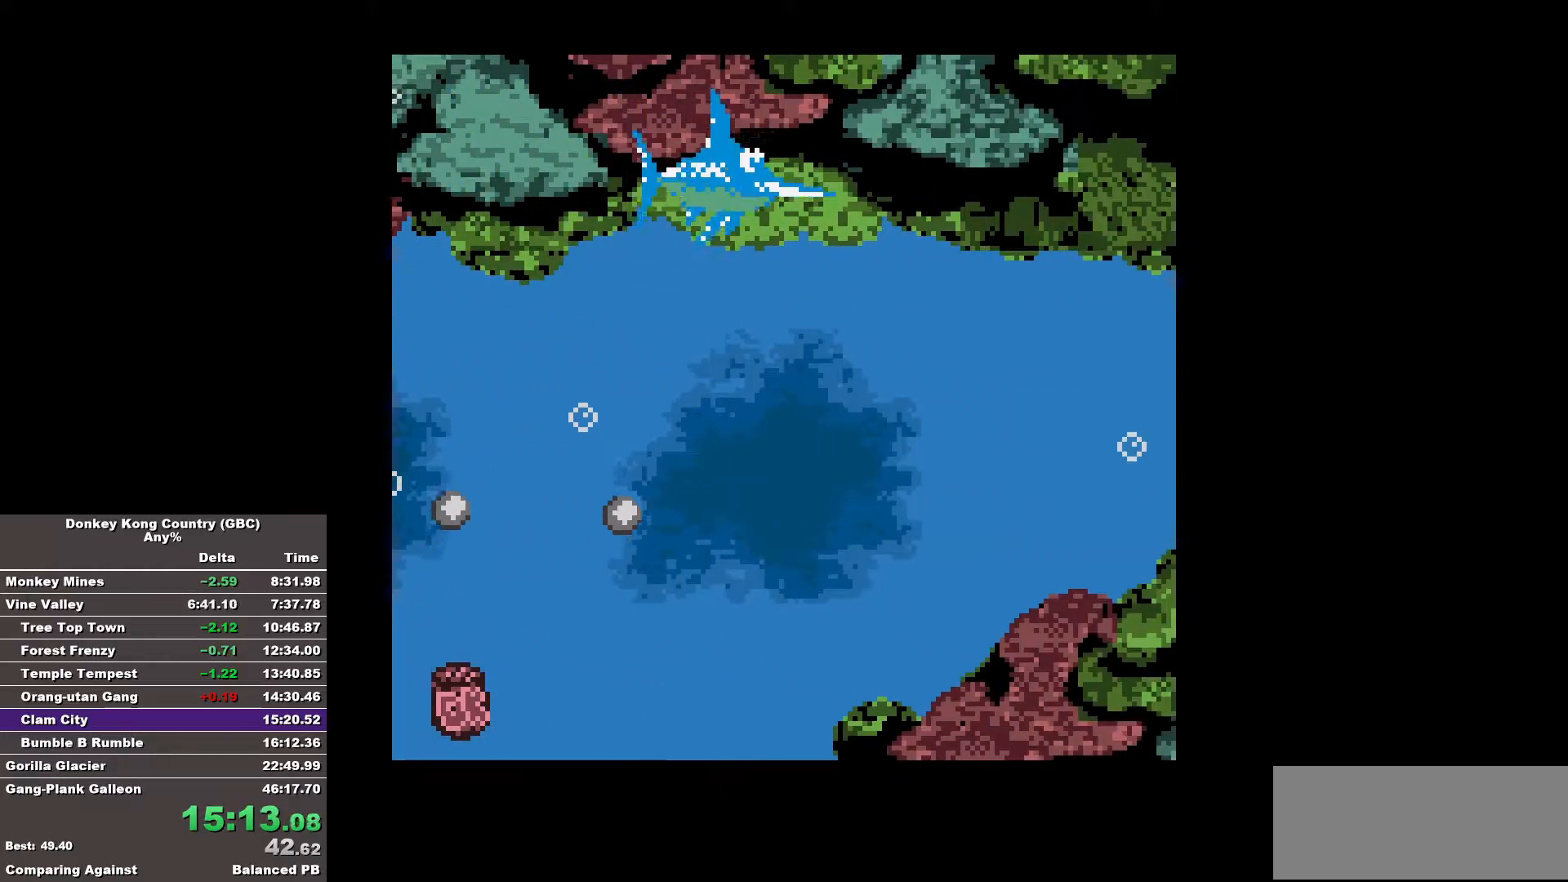
{"dt_ms": 500, "buttons": ["DPAD_RIGHT"], "events": [[200, "B", "up"]]}